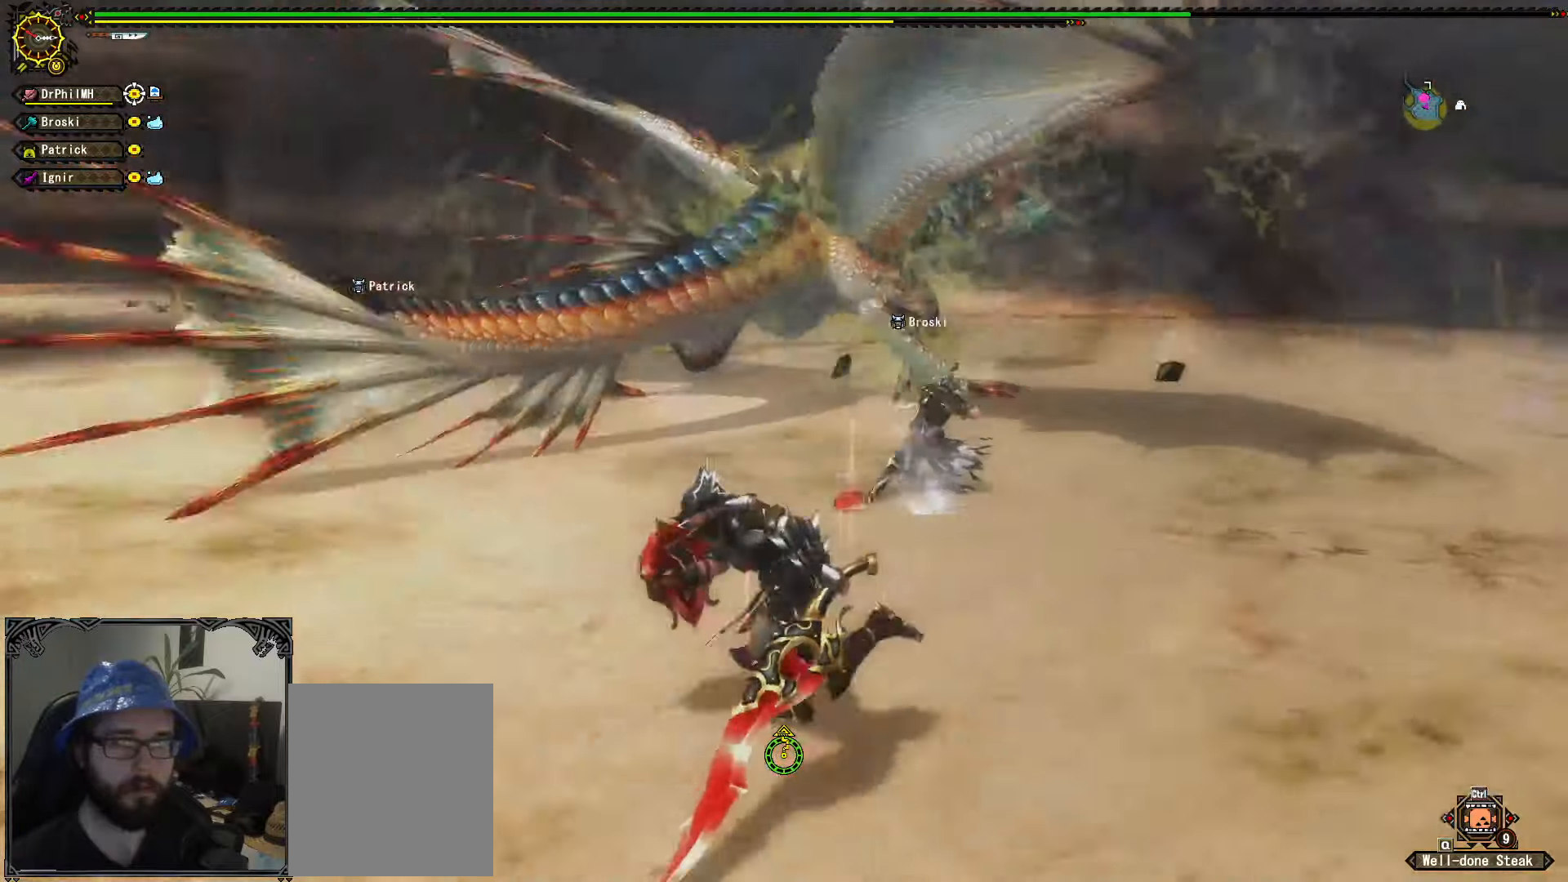
Gameplay with a controller (Xbox layout); each line is a JSON object with the inputs held at the frame after it. "events" lists button and stick changes between this image and that frame as [ms after this image, input, new state], when the widget could be followed in between. Not read: START.
{"buttons": [], "left_stick": "down-left", "right_stick": "center", "events": [[33, "left_stick", "up-left"], [467, "left_stick", "down-left"]]}
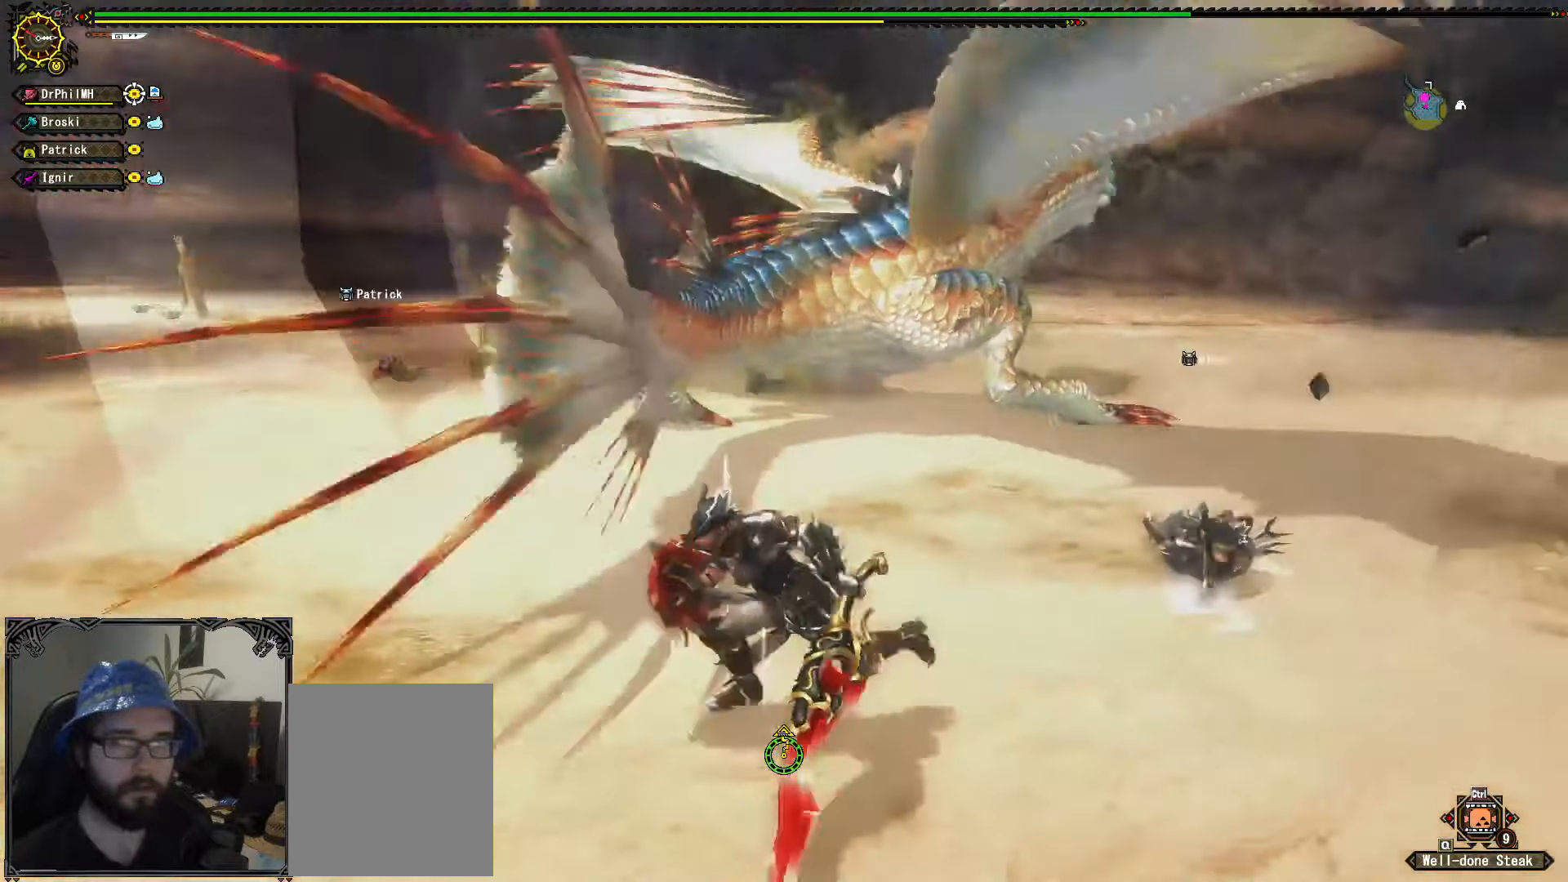
{"buttons": [], "left_stick": "down-left", "right_stick": "center", "events": [[383, "right_stick", "right"], [500, "right_stick", "center"]]}
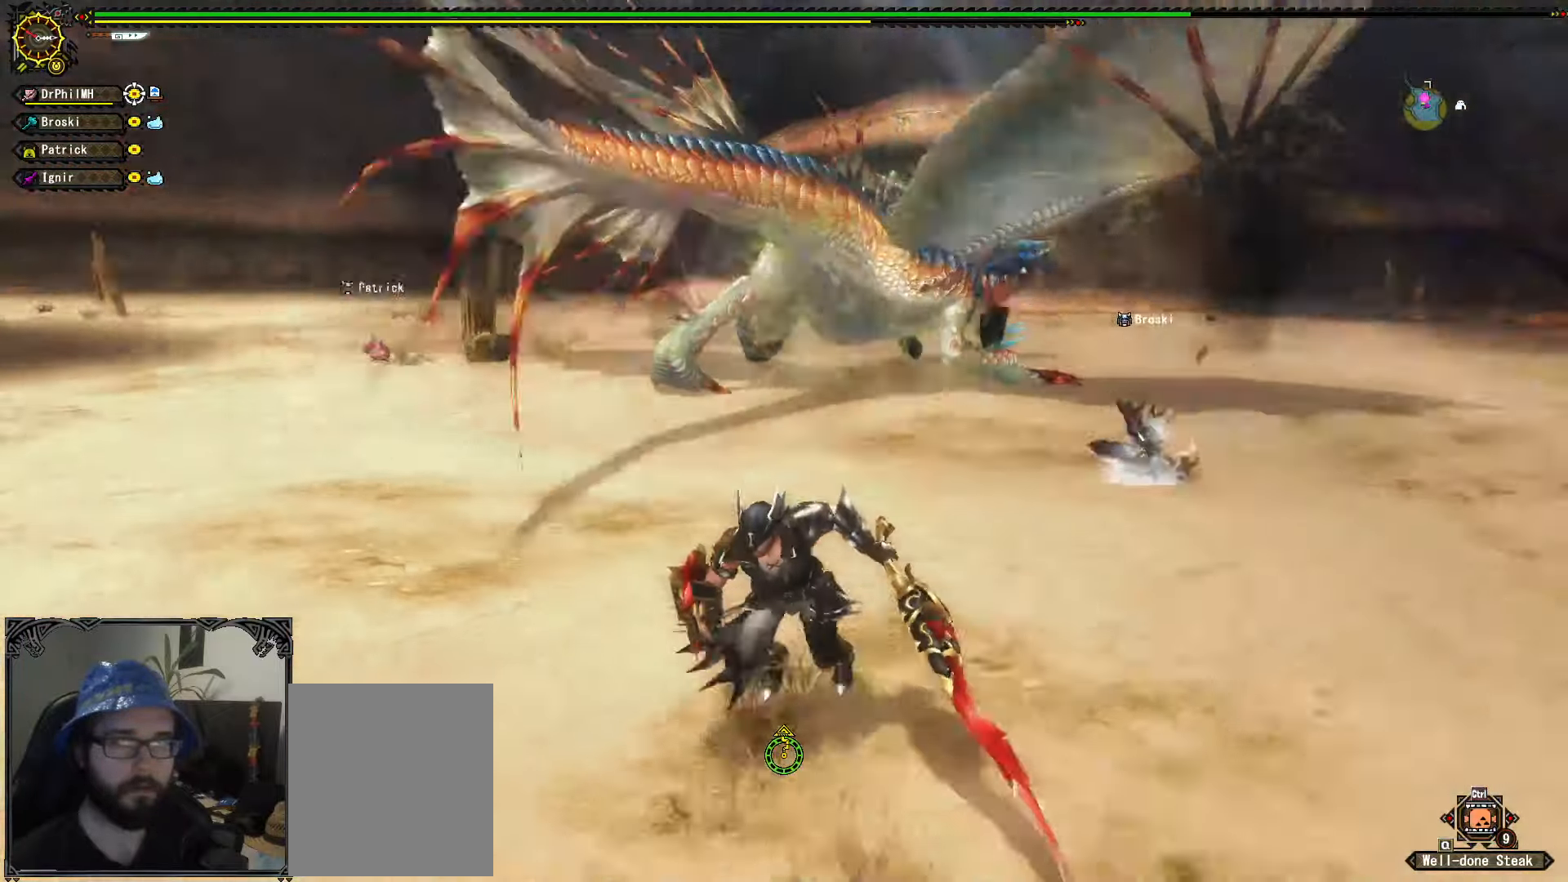
{"buttons": [], "left_stick": "down-left", "right_stick": "center", "events": []}
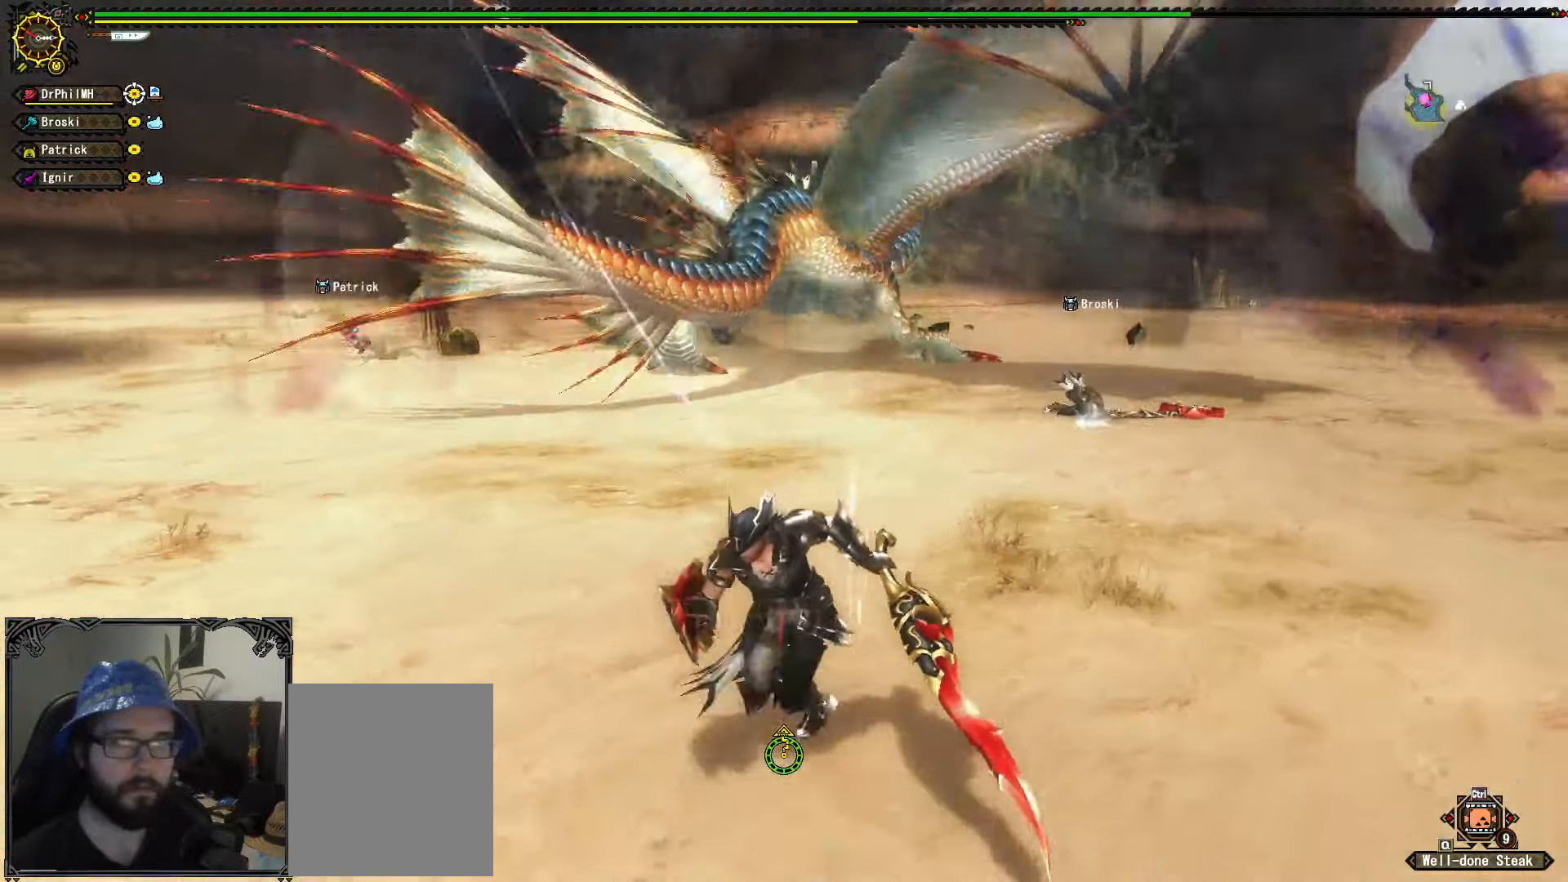
{"buttons": [], "left_stick": "down-left", "right_stick": "center", "events": []}
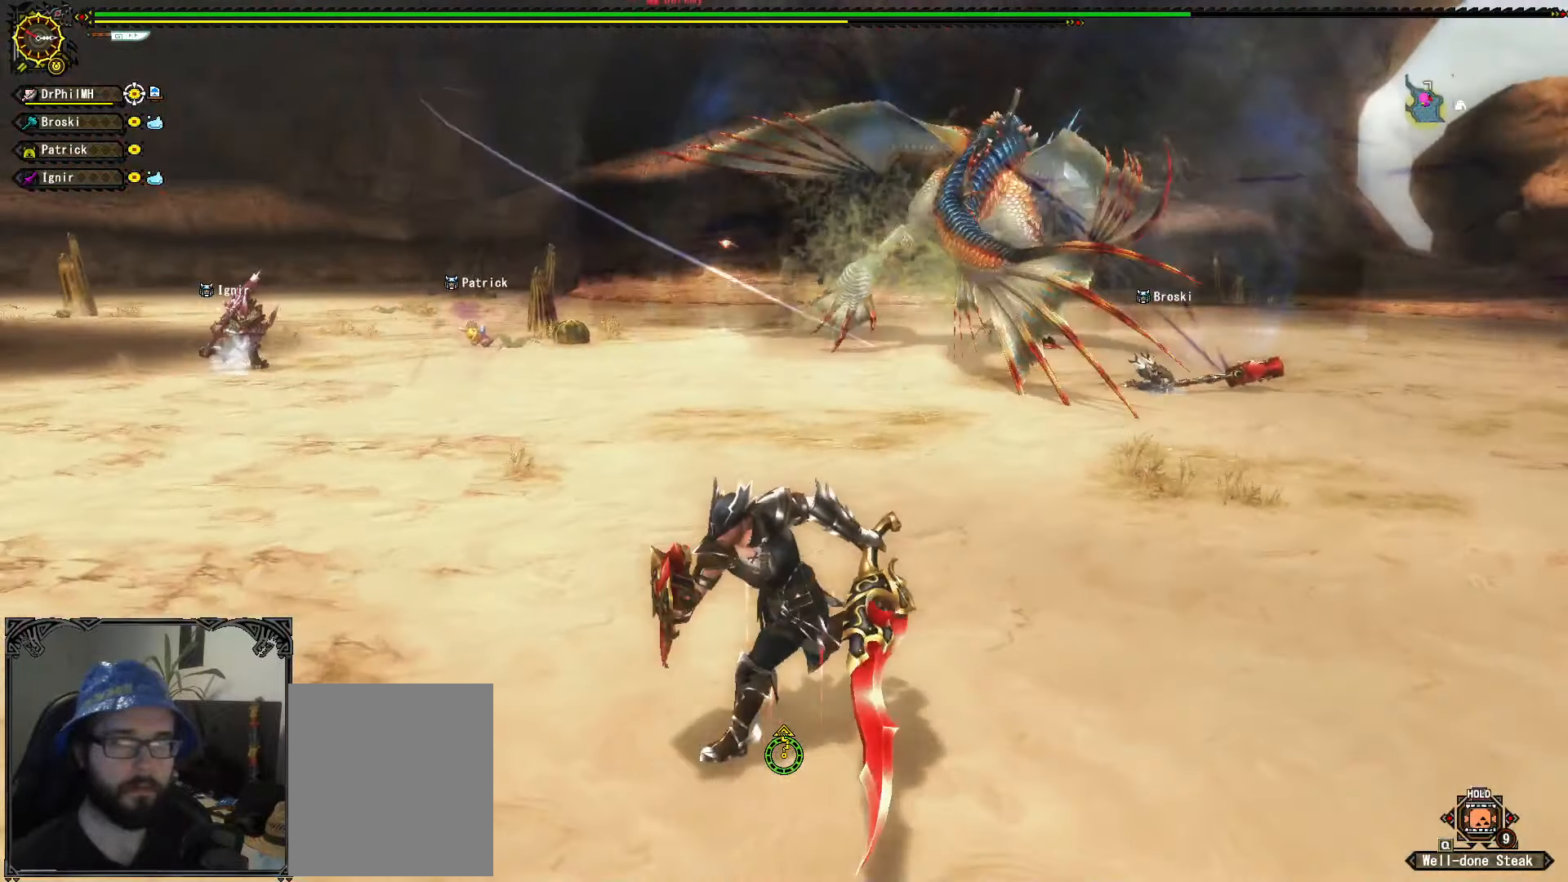
{"buttons": [], "left_stick": "up-right", "right_stick": "center", "events": [[233, "left_stick", "up"], [350, "left_stick", "up-right"]]}
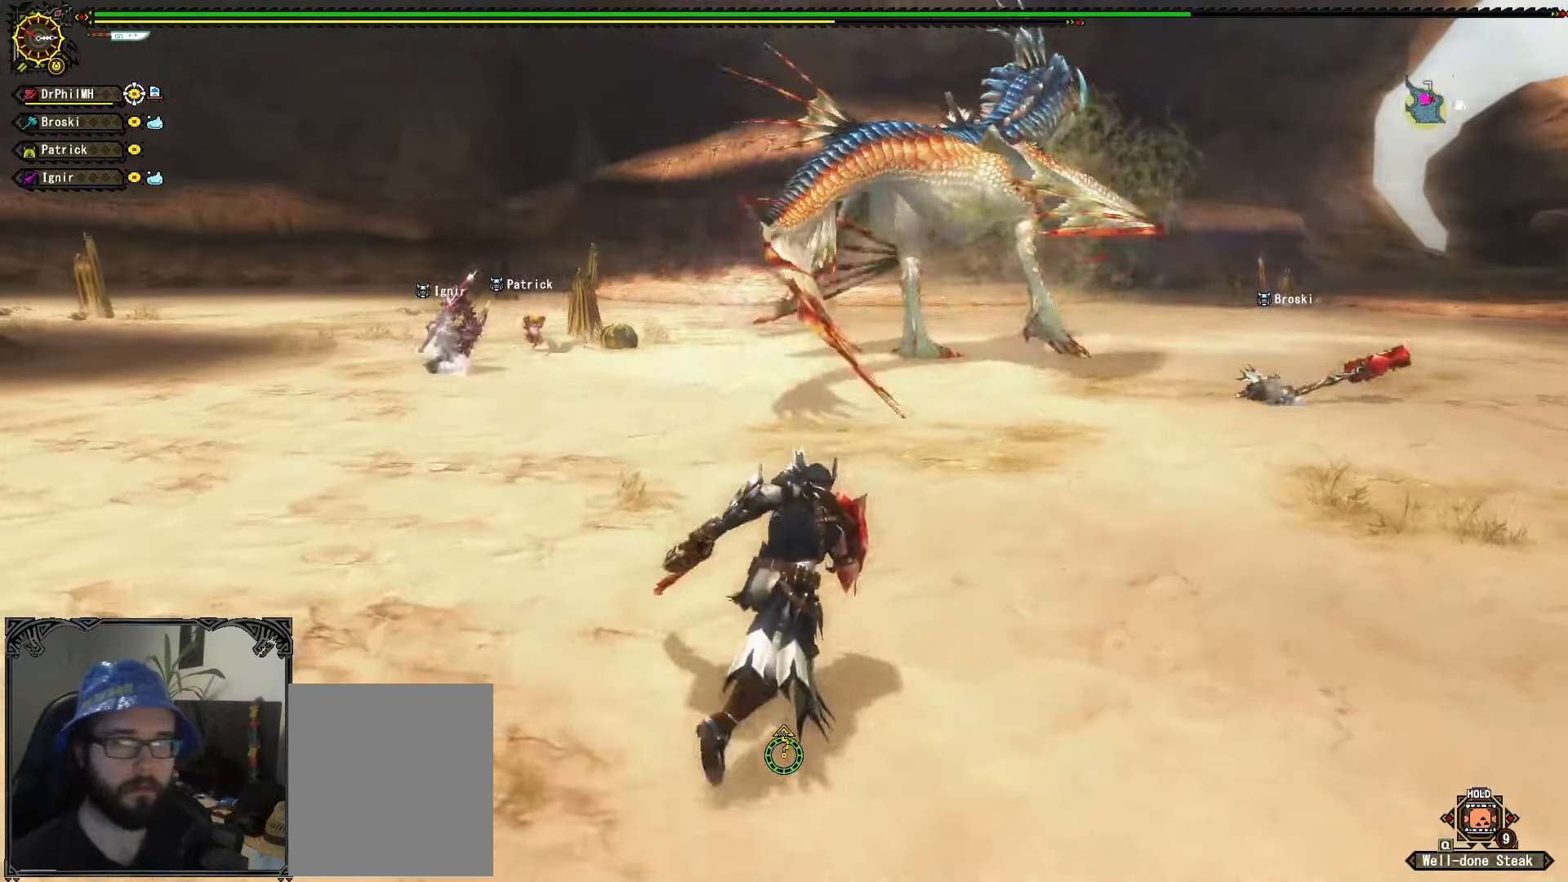
{"buttons": [], "left_stick": "up-right", "right_stick": "center", "events": []}
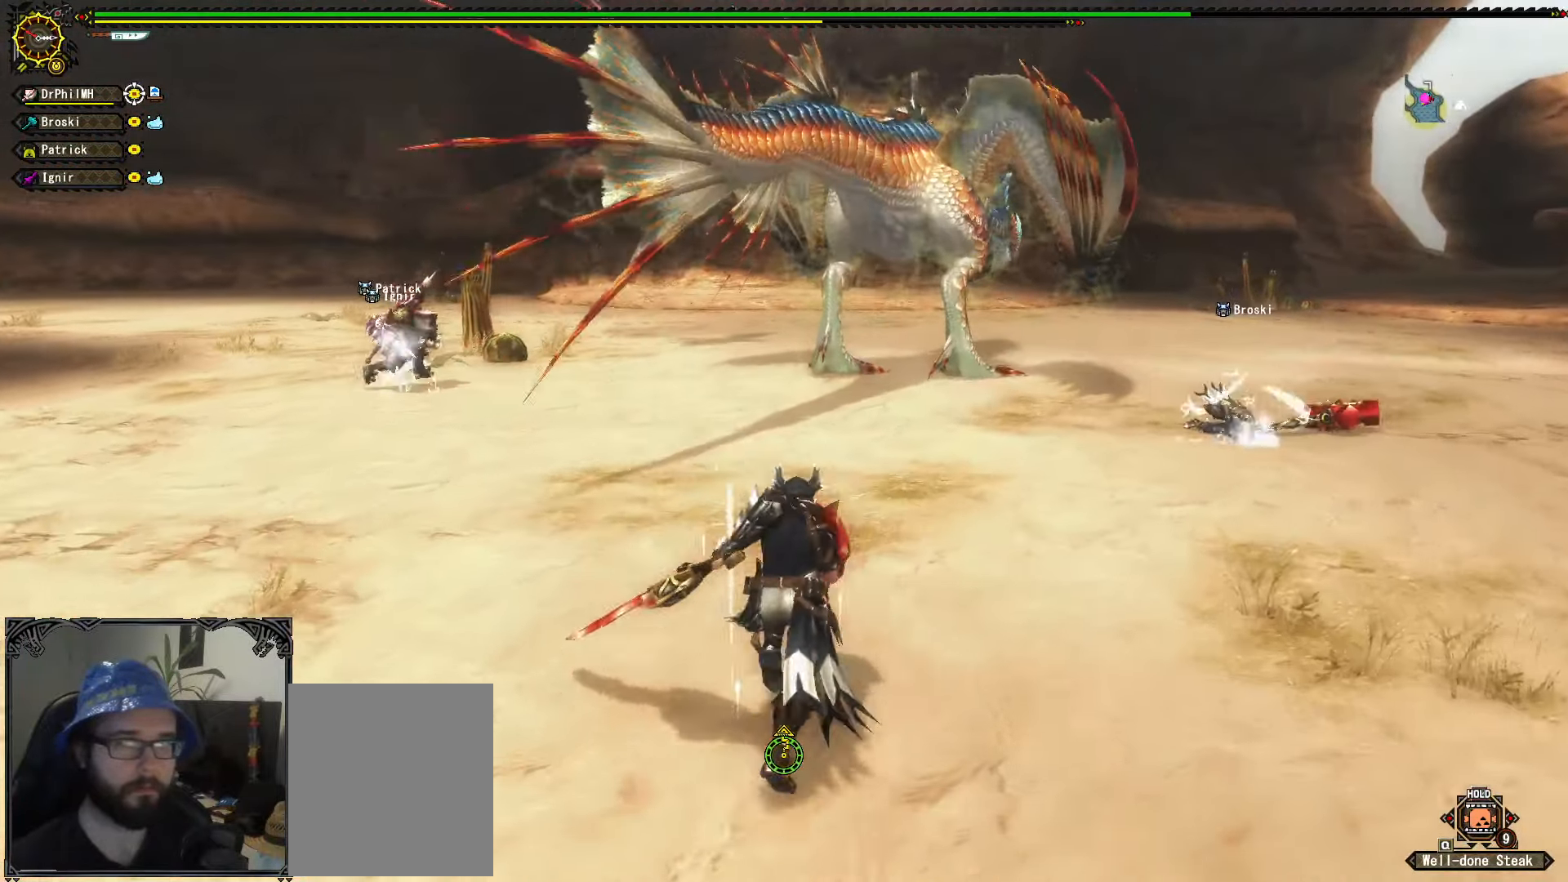
{"buttons": [], "left_stick": "up-right", "right_stick": "center", "events": []}
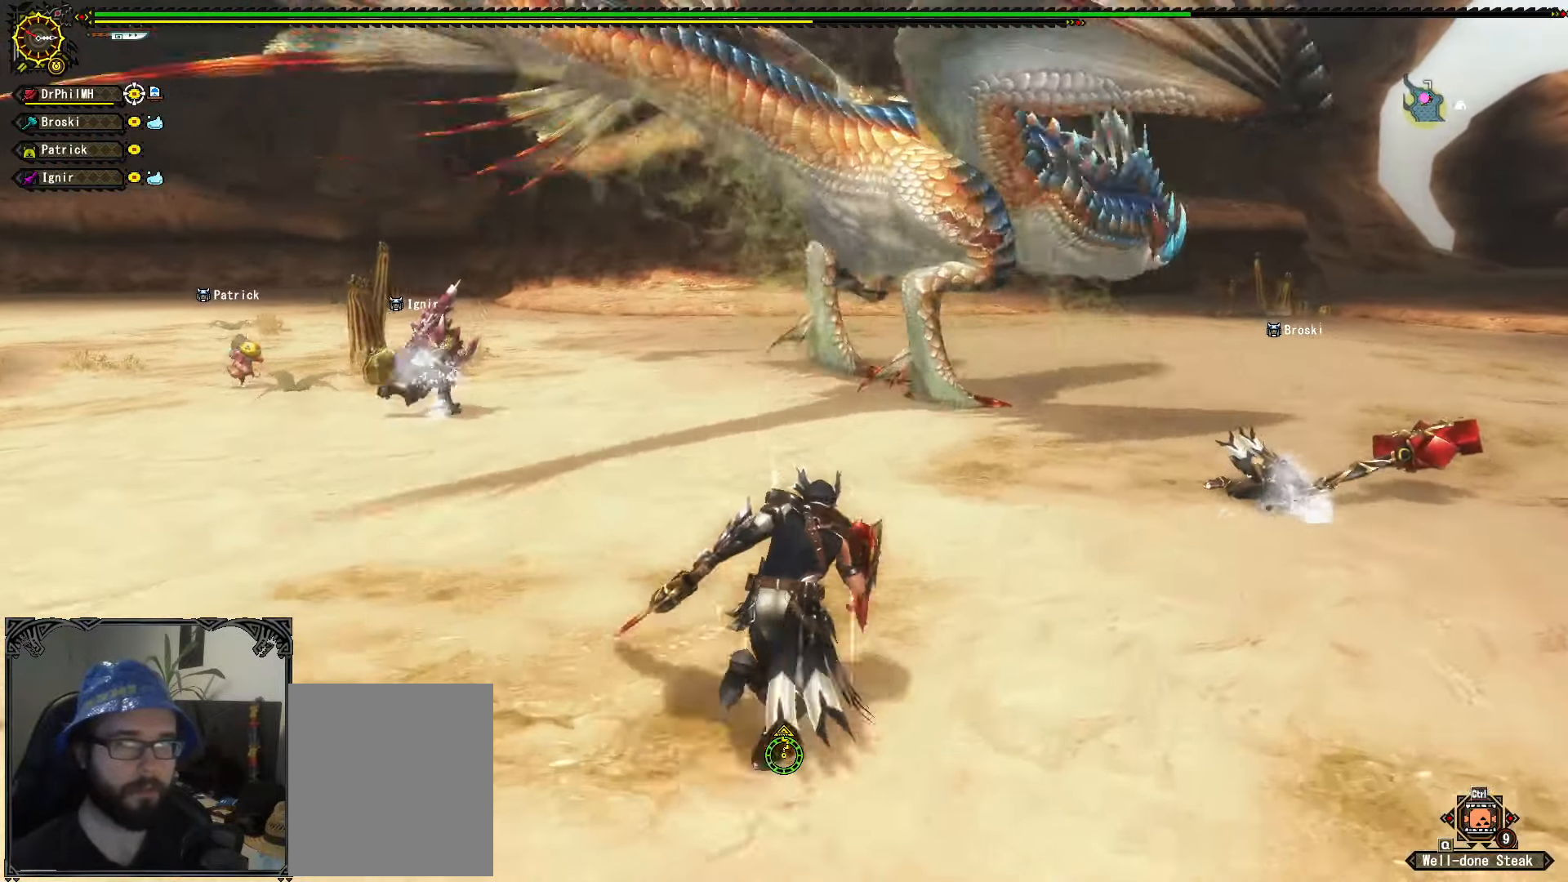
{"buttons": [], "left_stick": "up-left", "right_stick": "center", "events": [[317, "left_stick", "up-left"]]}
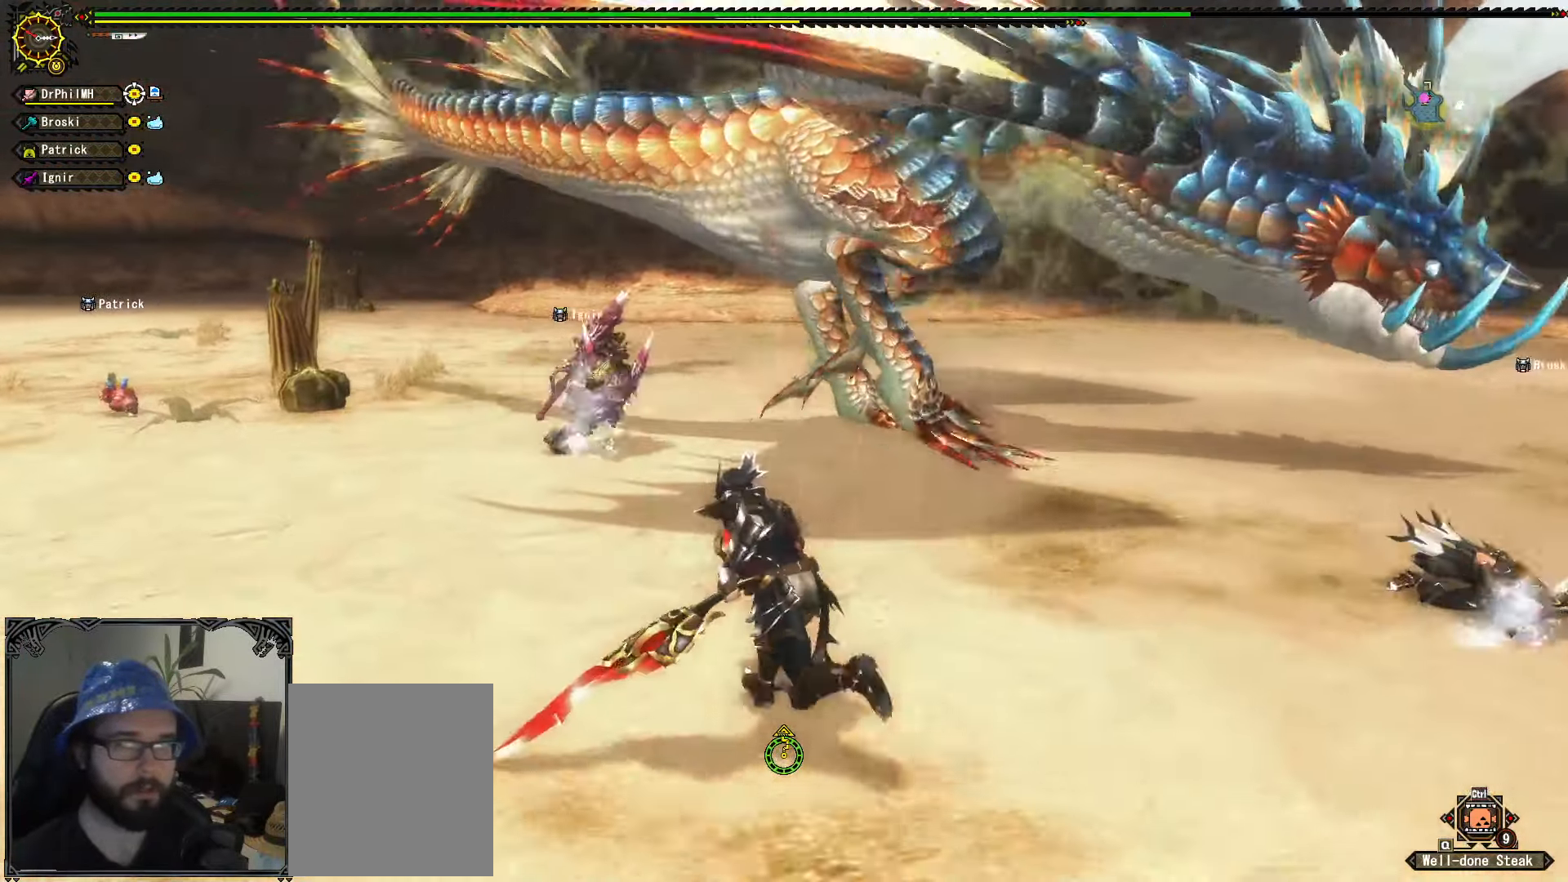
{"buttons": ["Y"], "left_stick": "up", "right_stick": "center", "events": [[167, "left_stick", "up"], [450, "Y", "down"]]}
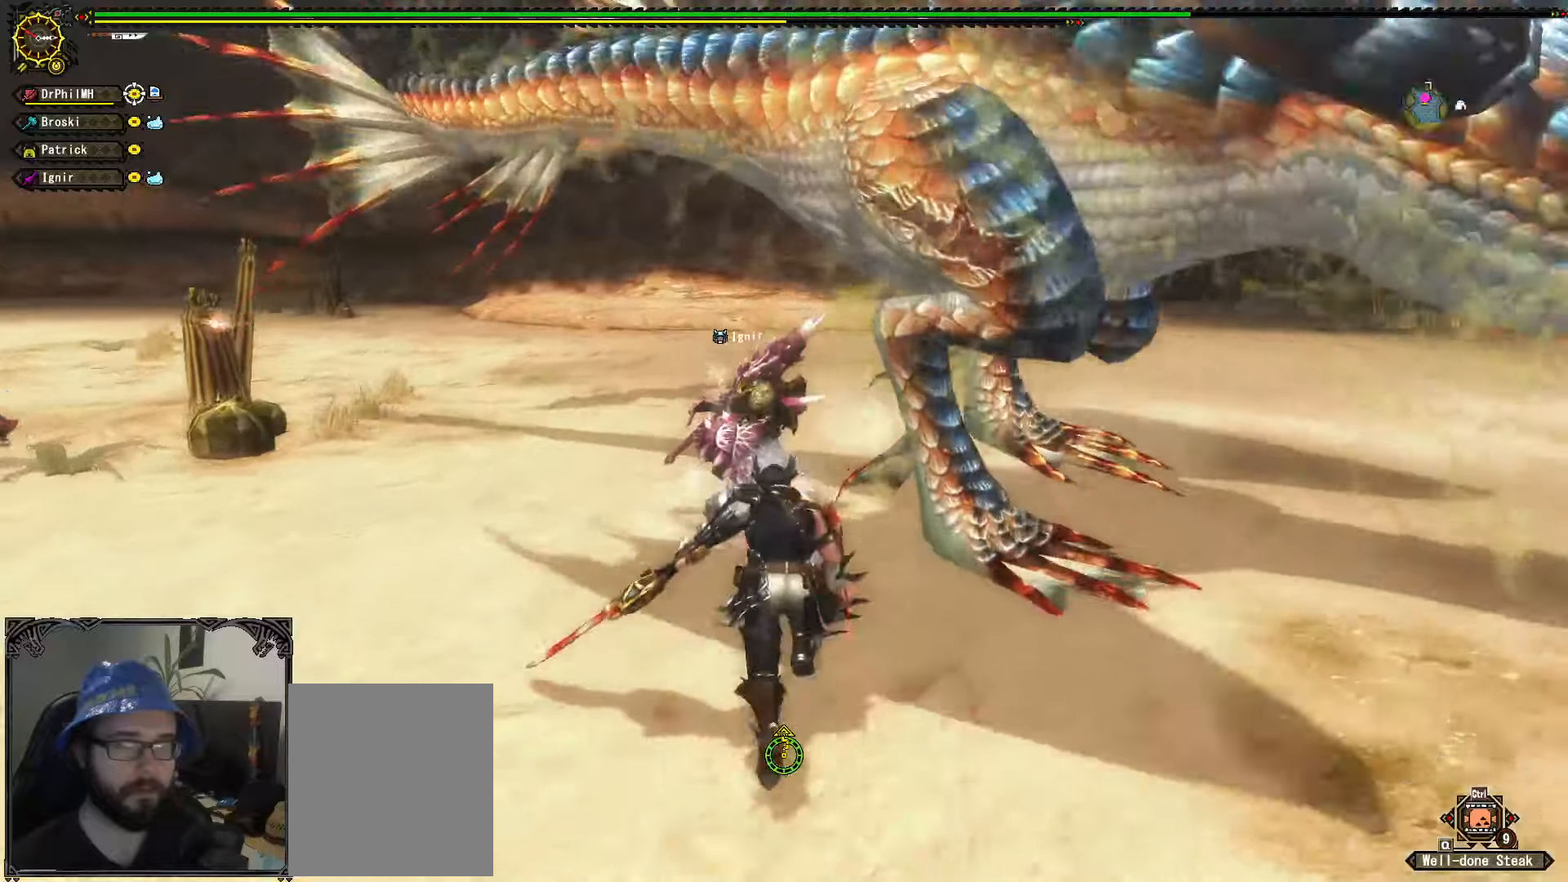
{"buttons": [], "left_stick": "center", "right_stick": "center", "events": [[50, "Y", "up"], [200, "right_stick", "right"], [367, "right_stick", "center"], [384, "left_stick", "center"]]}
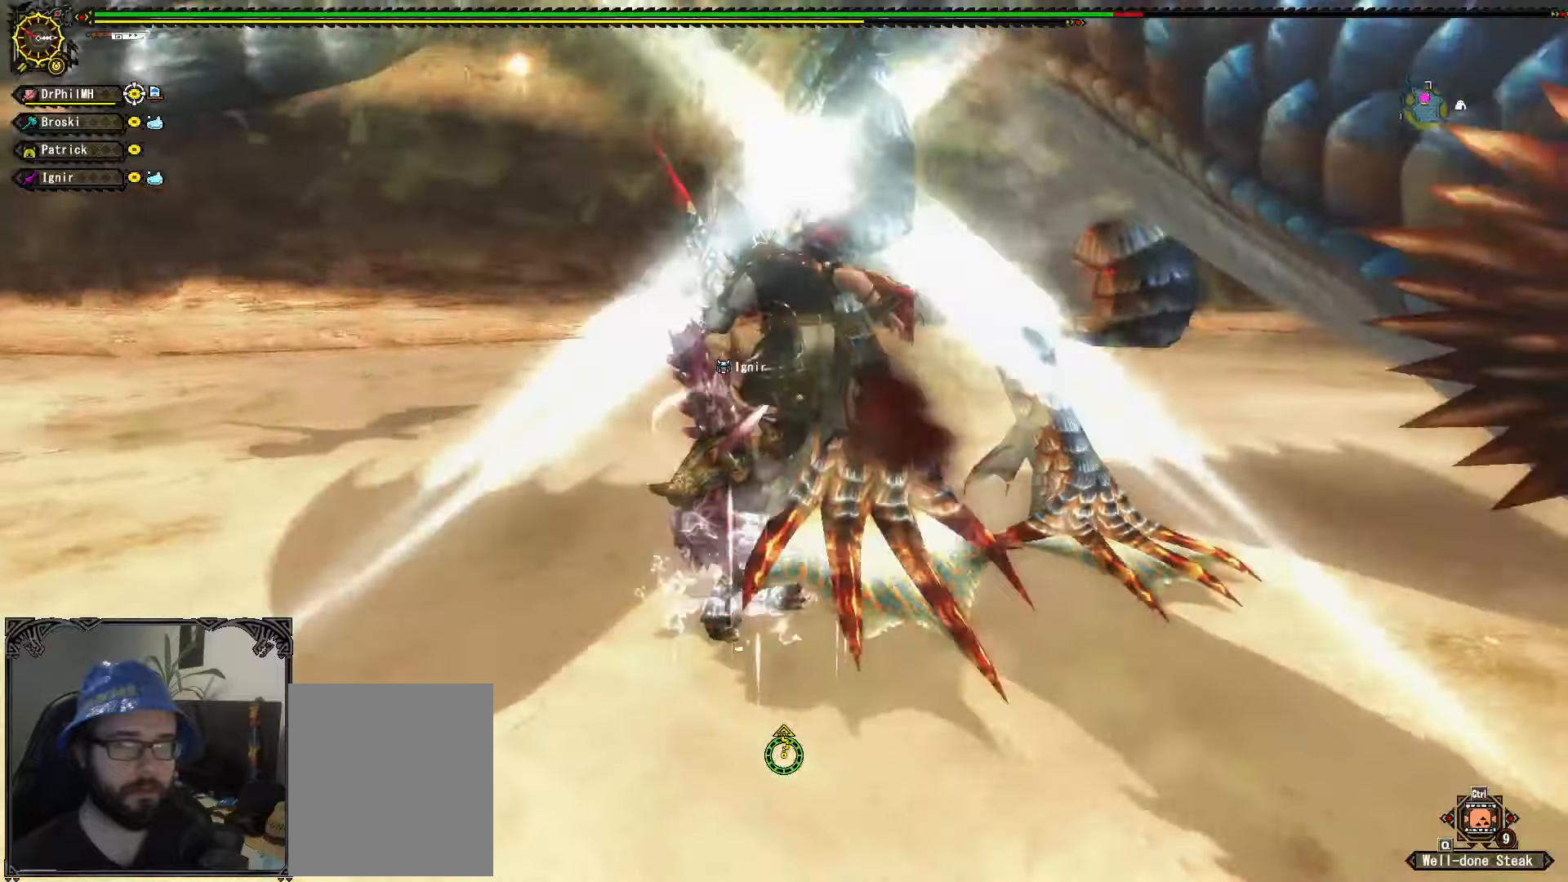
{"buttons": [], "left_stick": "center", "right_stick": "center", "events": [[34, "right_stick", "right"], [217, "right_stick", "center"]]}
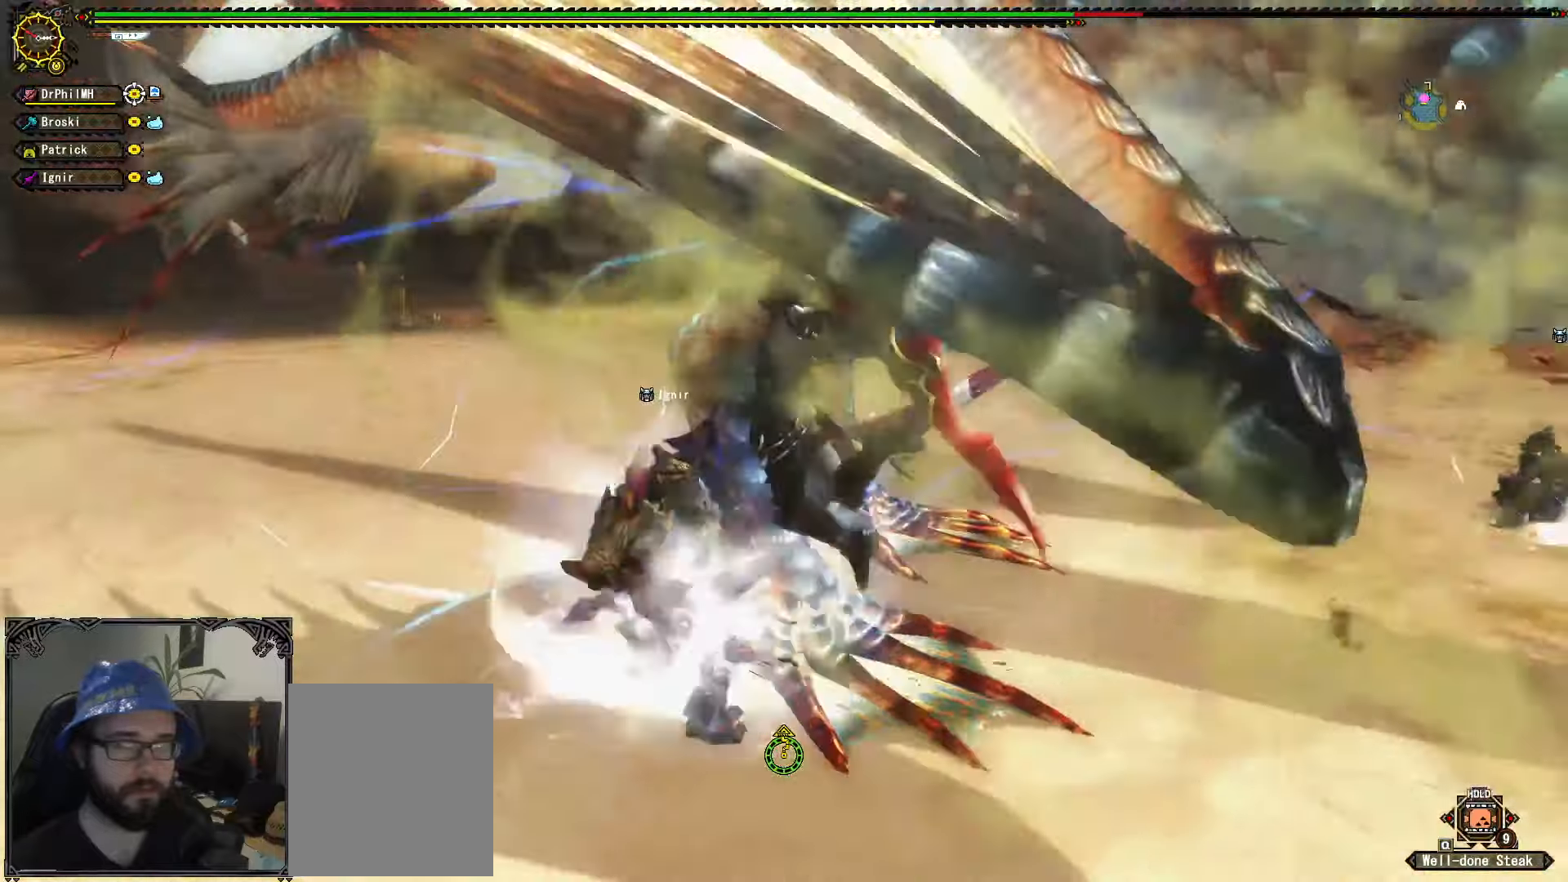
{"buttons": [], "left_stick": "up", "right_stick": "center", "events": [[84, "left_stick", "up"], [384, "A", "down"], [484, "A", "up"]]}
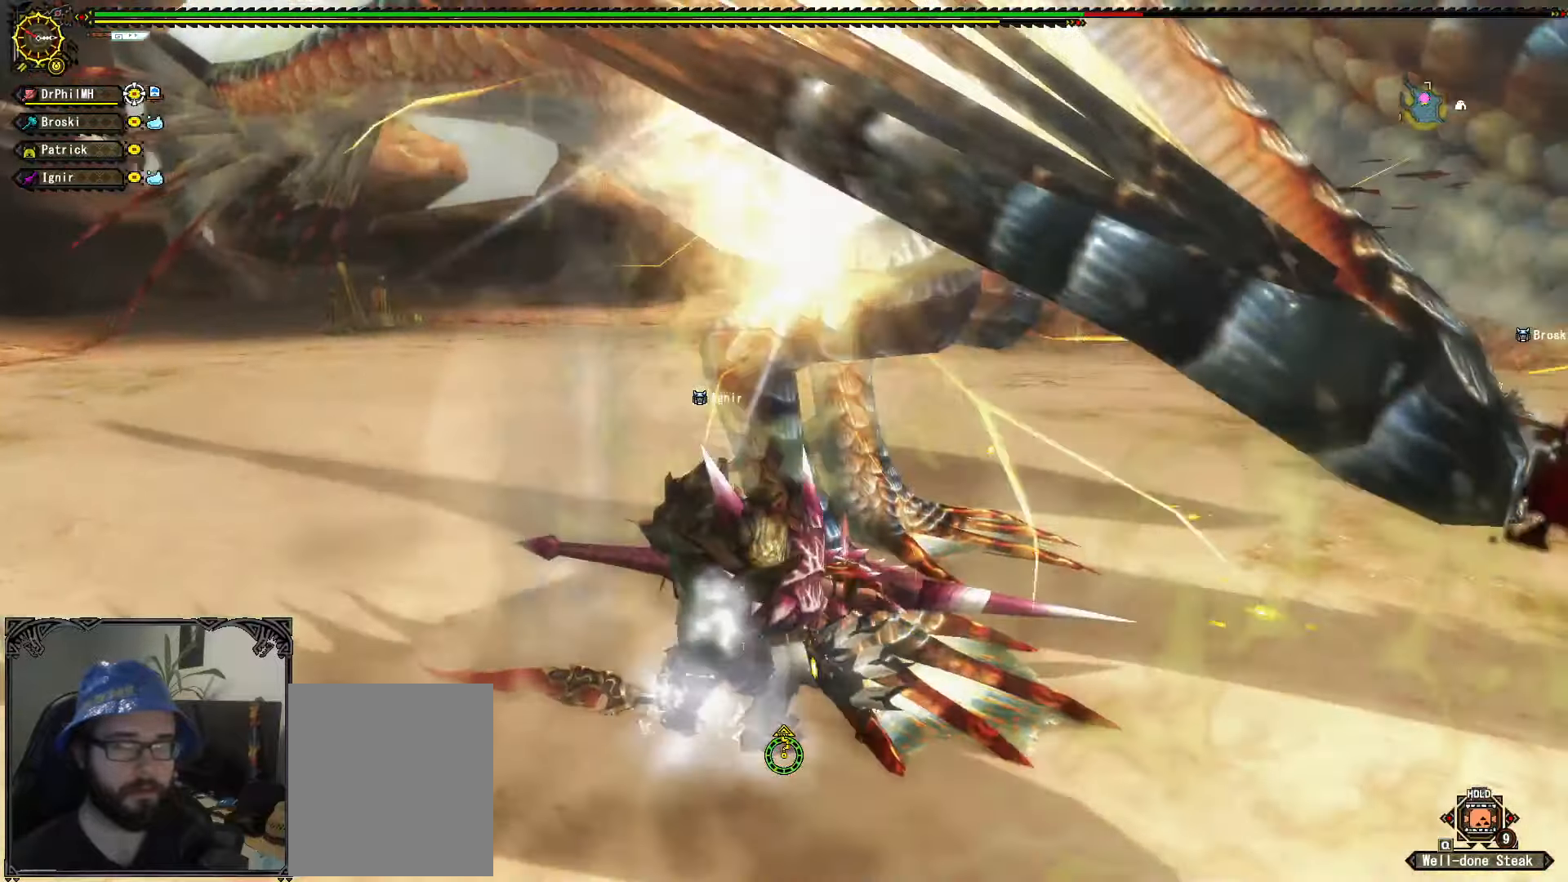
{"buttons": [], "left_stick": "up", "right_stick": "right", "events": [[50, "A", "down"], [150, "A", "up"], [234, "A", "down"], [317, "A", "up"], [500, "right_stick", "right"]]}
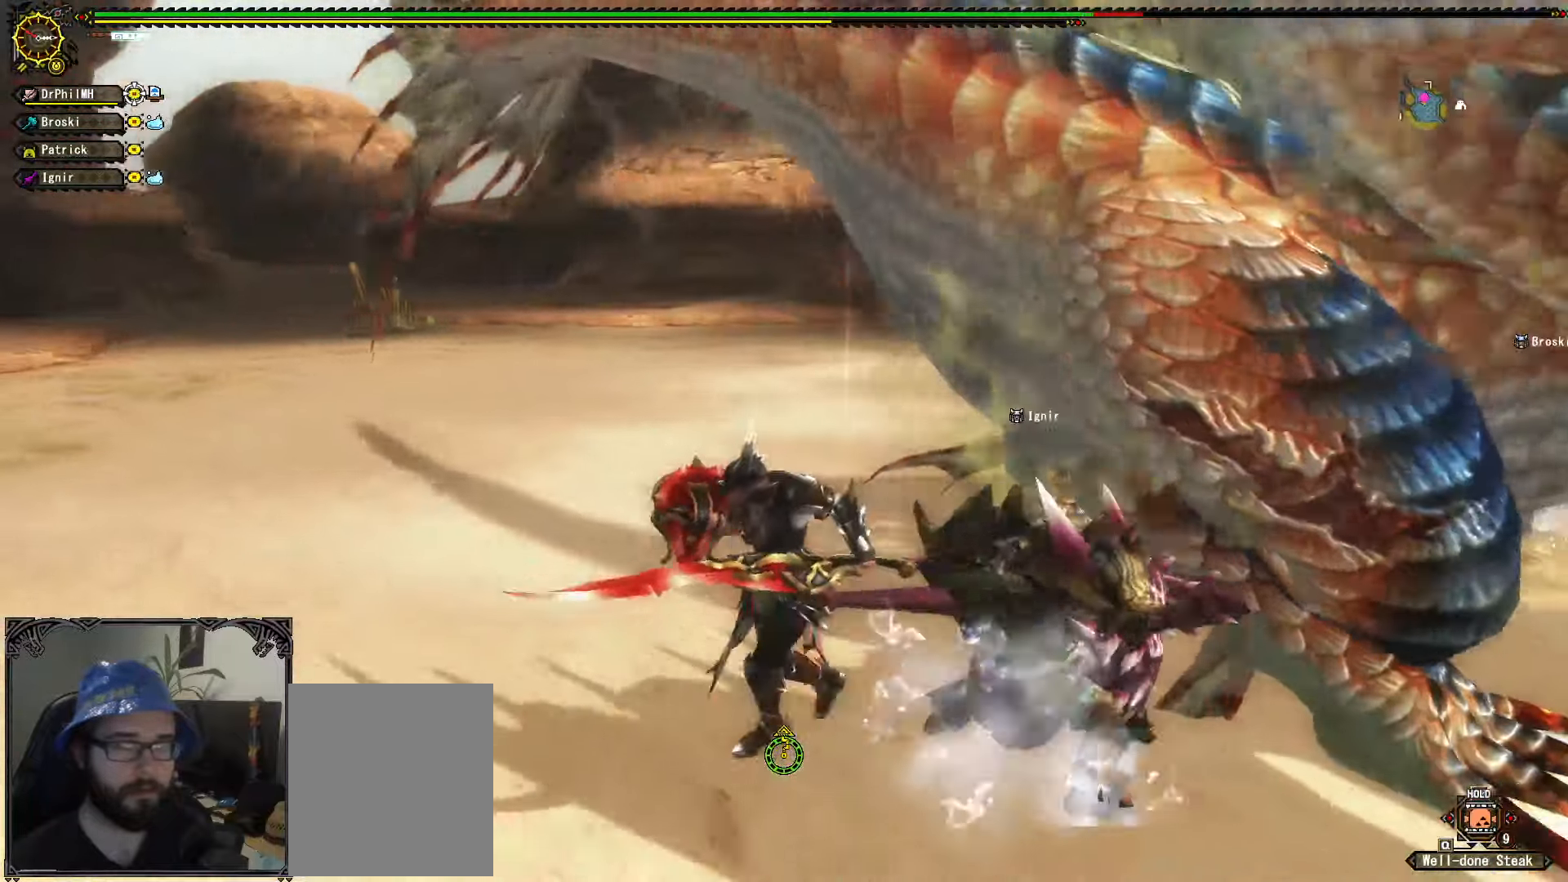
{"buttons": [], "left_stick": "down-left", "right_stick": "center", "events": [[17, "left_stick", "center"], [234, "left_stick", "left"], [267, "right_stick", "center"], [417, "left_stick", "center"], [484, "left_stick", "down-left"]]}
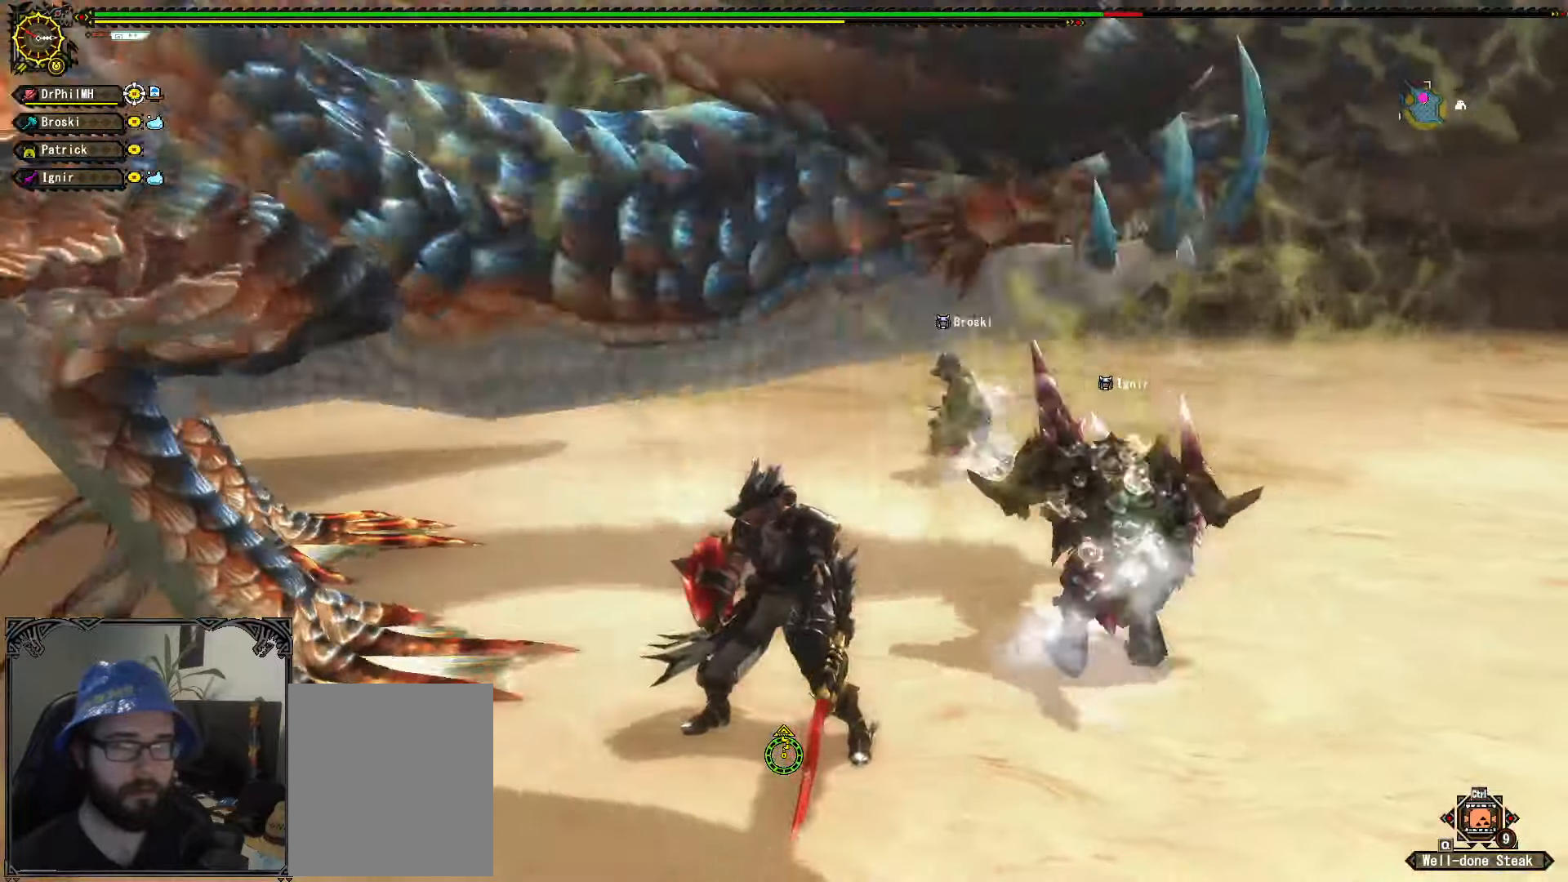
{"buttons": [], "left_stick": "down-left", "right_stick": "center", "events": [[100, "left_stick", "center"], [150, "left_stick", "left"], [250, "left_stick", "down-left"]]}
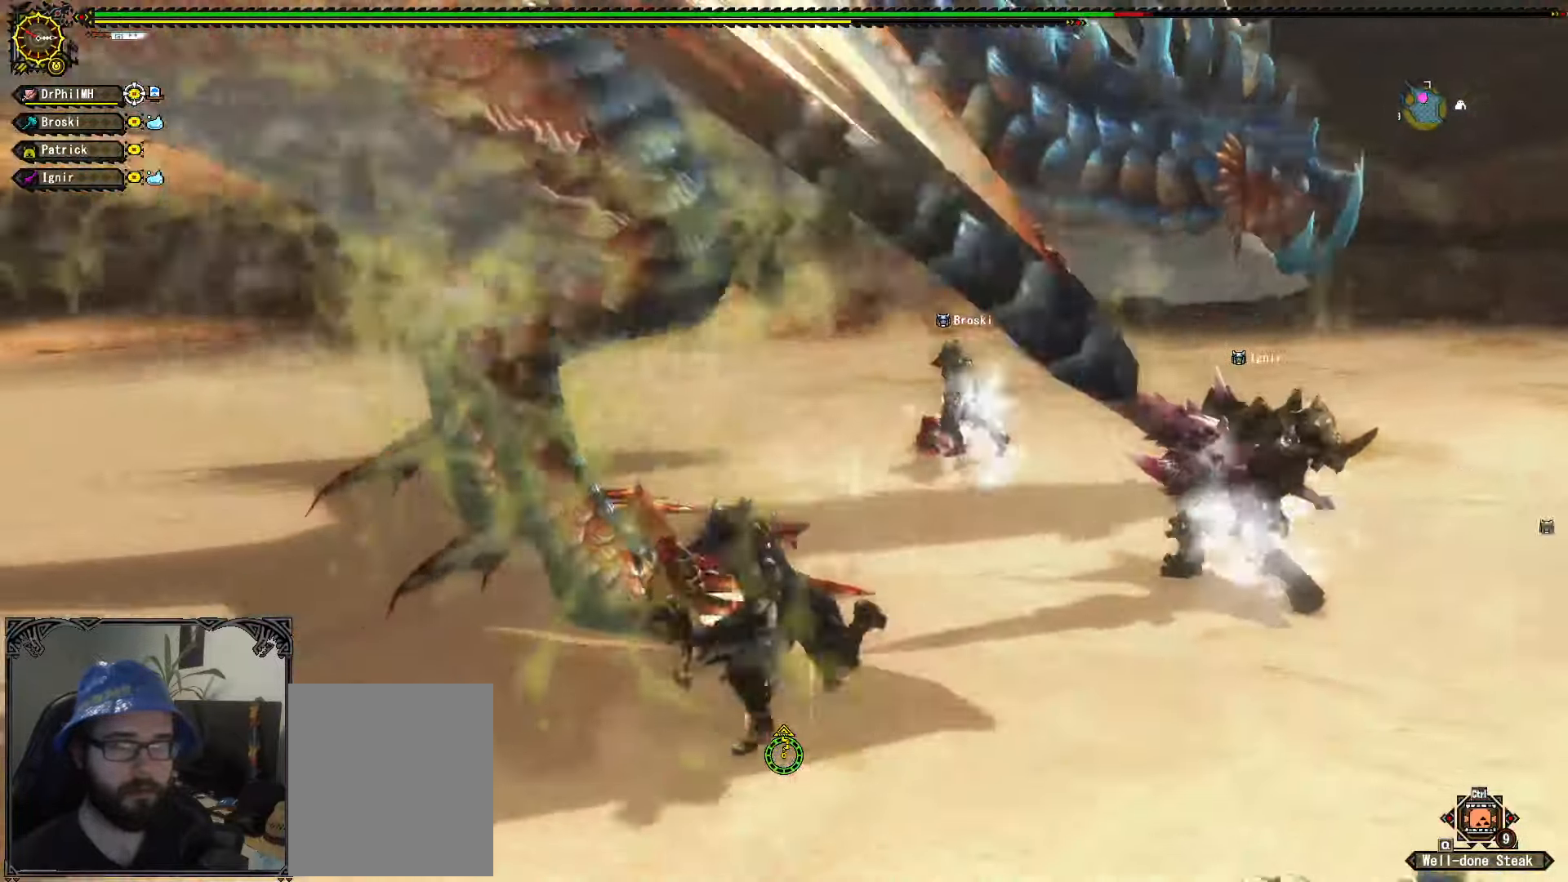
{"buttons": [], "left_stick": "down-left", "right_stick": "center", "events": []}
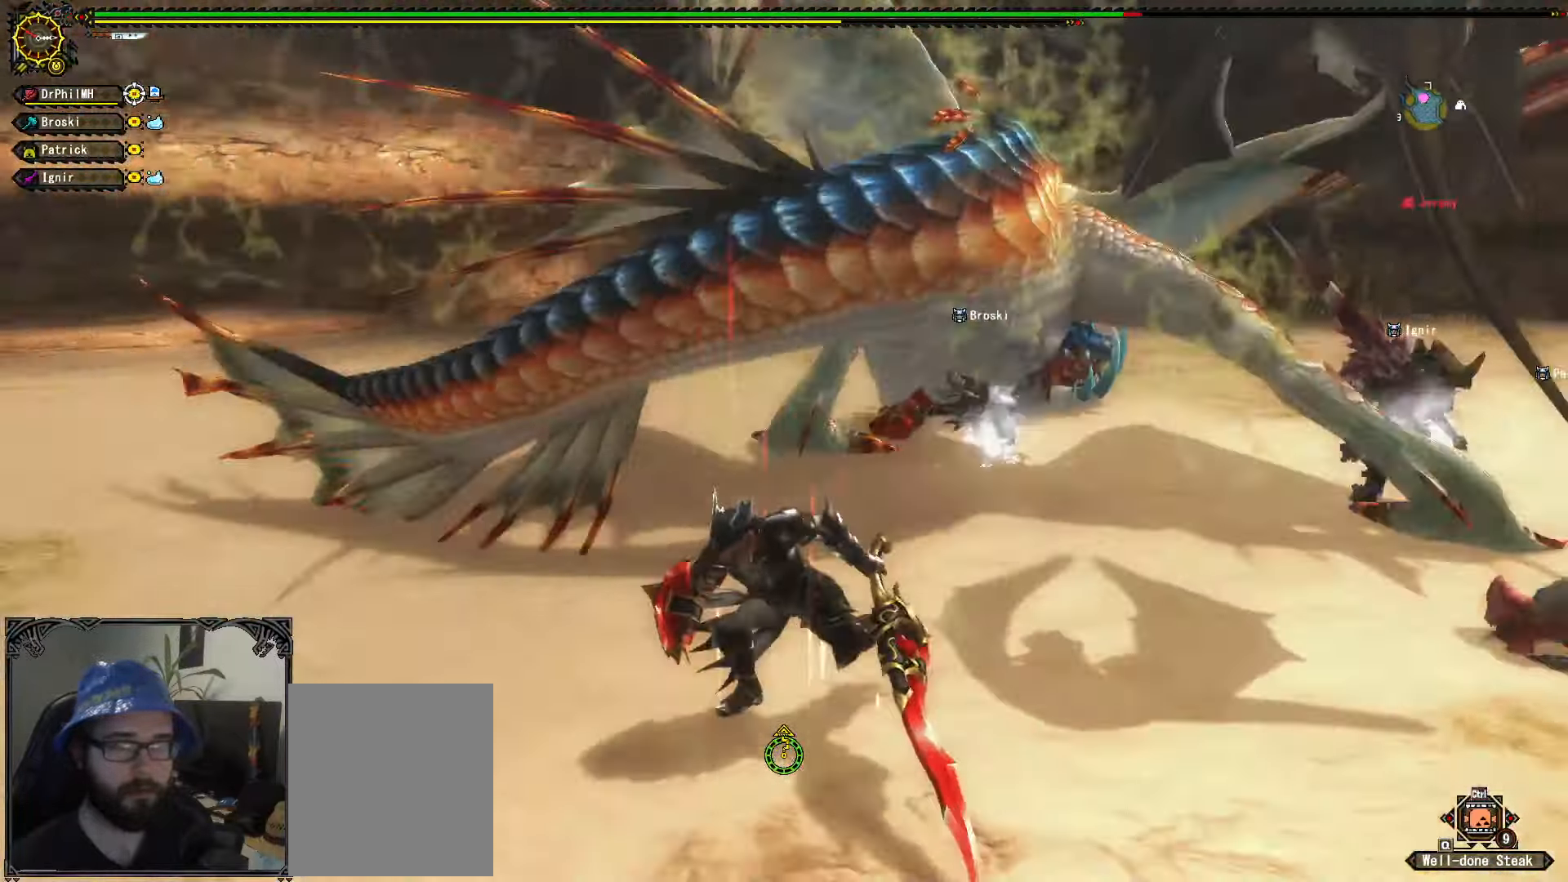
{"buttons": [], "left_stick": "left", "right_stick": "right", "events": [[217, "A", "down"], [267, "left_stick", "left"], [284, "A", "up"], [450, "right_stick", "right"]]}
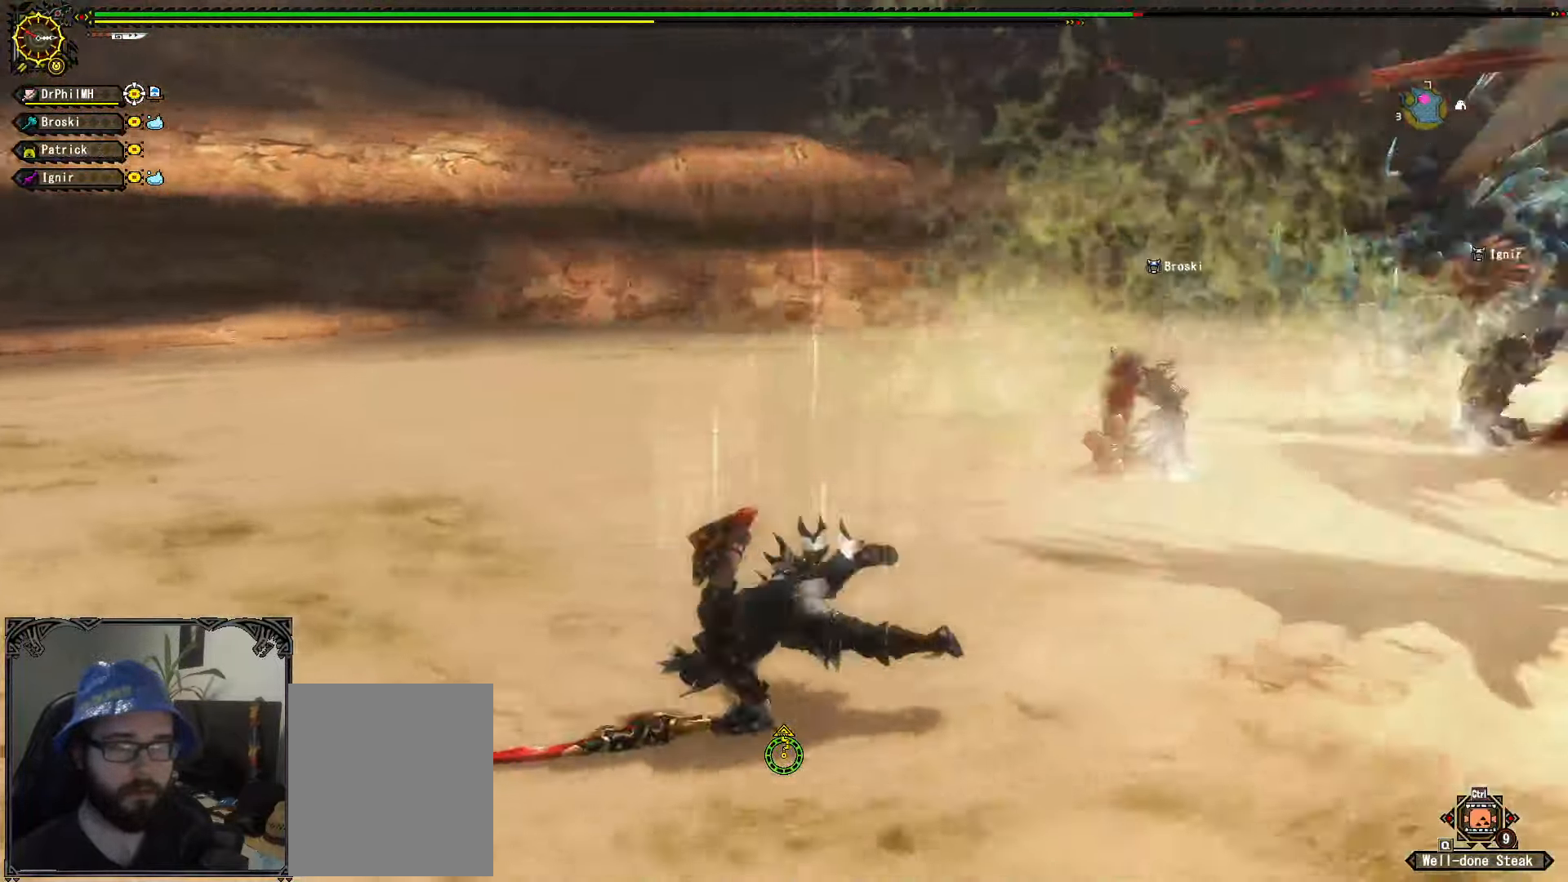
{"buttons": [], "left_stick": "center", "right_stick": "center", "events": [[50, "left_stick", "center"], [134, "right_stick", "center"]]}
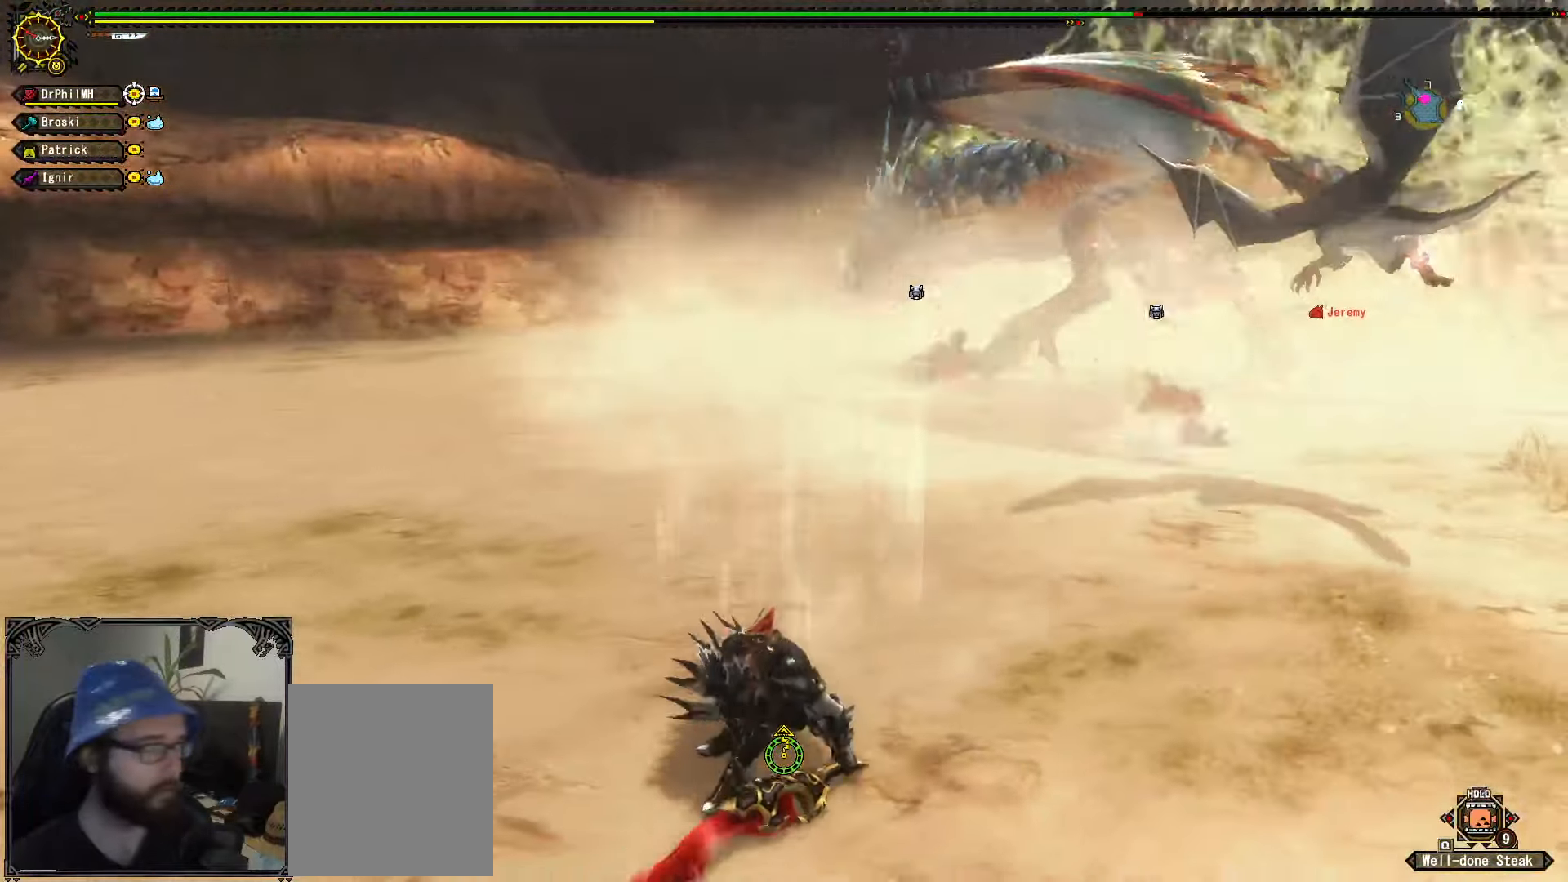
{"buttons": [], "left_stick": "up", "right_stick": "center", "events": [[117, "left_stick", "up"], [216, "left_stick", "center"], [300, "left_stick", "up"]]}
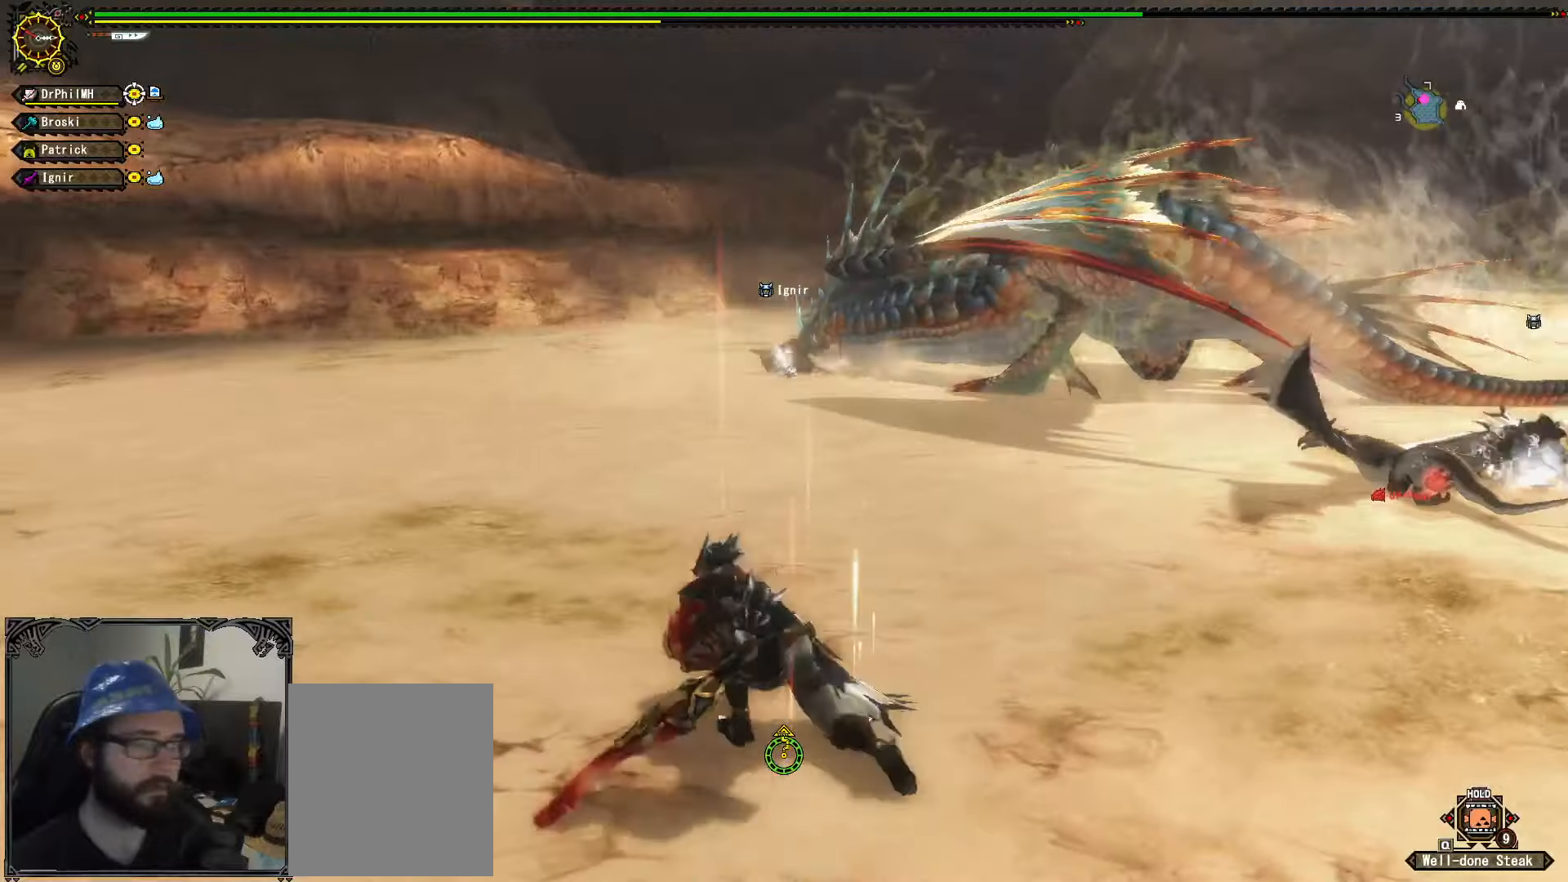
{"buttons": ["Y"], "left_stick": "up-right", "right_stick": "center", "events": [[133, "left_stick", "up-right"], [450, "Y", "down"]]}
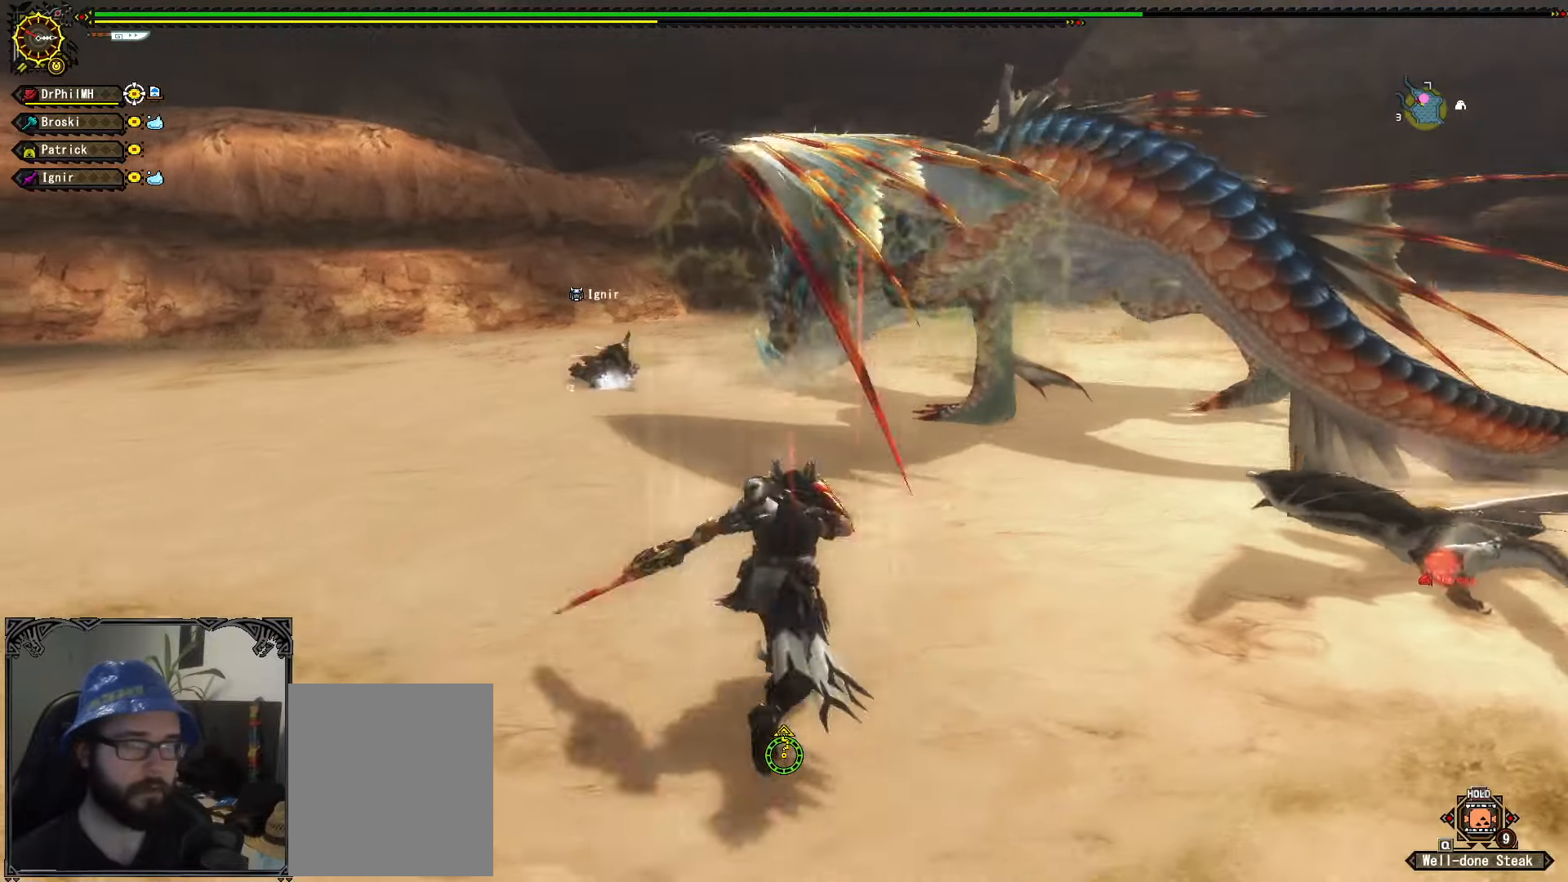
{"buttons": [], "left_stick": "up-right", "right_stick": "center", "events": [[33, "Y", "up"], [100, "Y", "down"], [216, "Y", "up"], [300, "Y", "down"], [333, "Y", "up"]]}
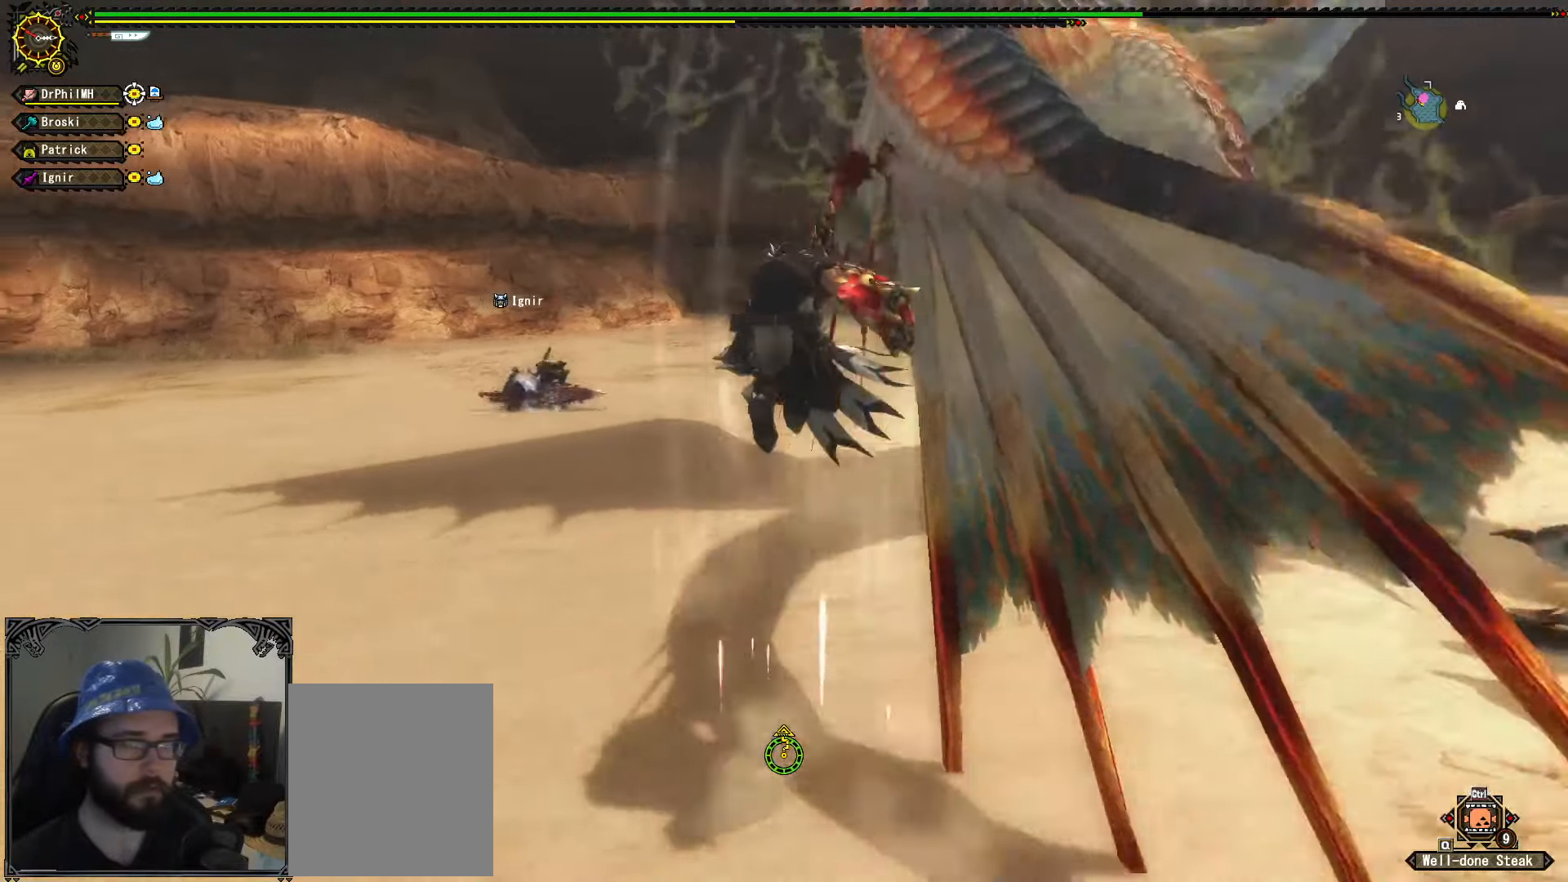
{"buttons": [], "left_stick": "center", "right_stick": "center", "events": [[166, "left_stick", "center"], [250, "right_stick", "right"], [333, "right_stick", "center"]]}
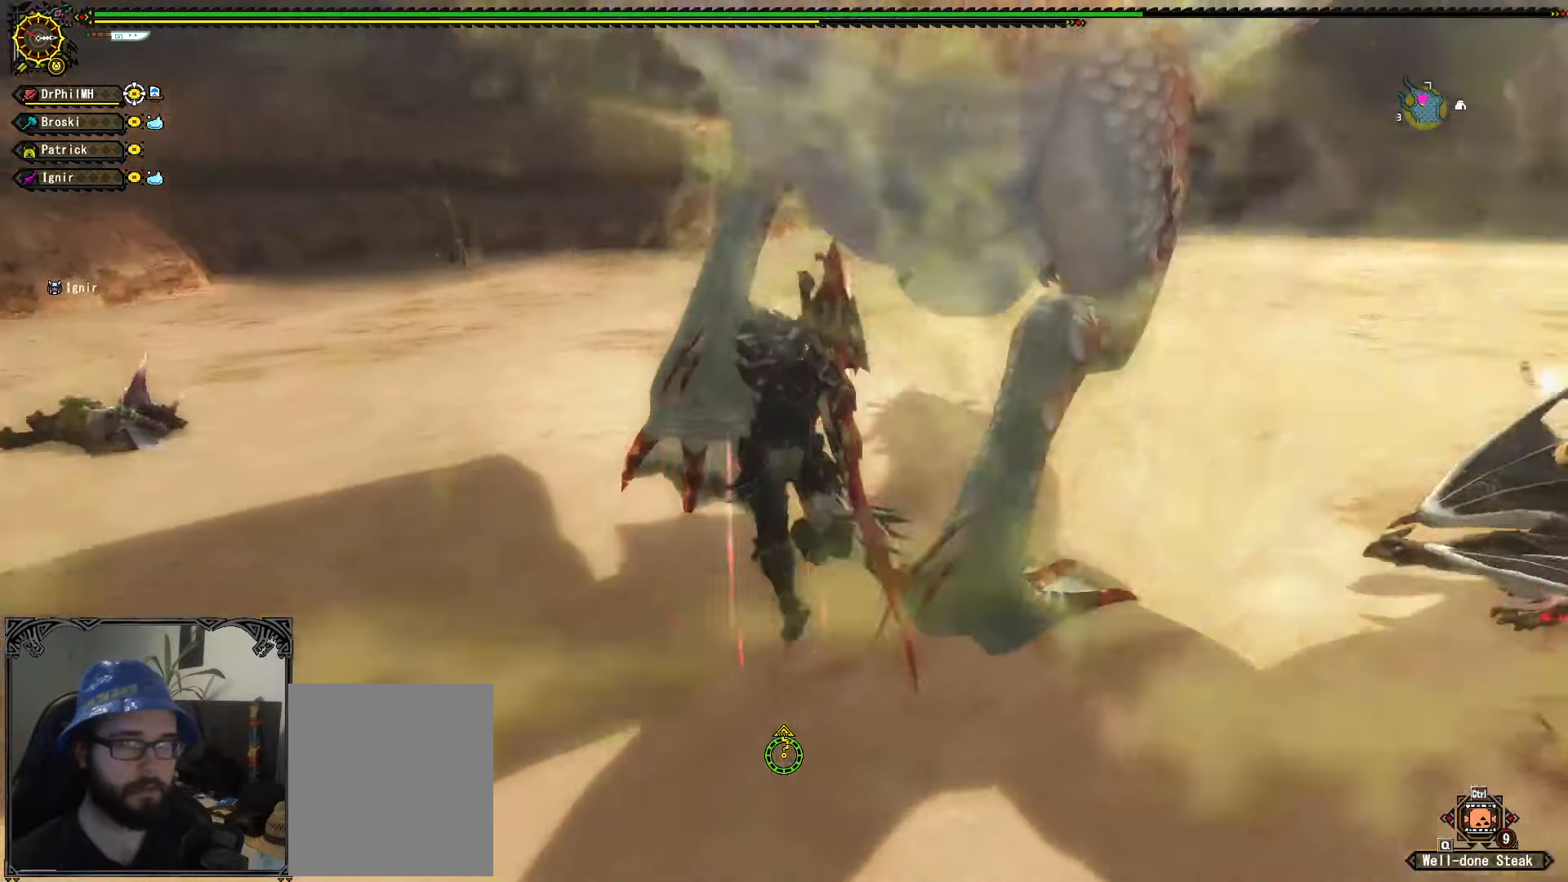
{"buttons": ["A", "R1"], "left_stick": "down", "right_stick": "center", "events": [[83, "left_stick", "down"], [266, "R1", "down"], [283, "A", "down"], [366, "A", "up"], [433, "A", "down"]]}
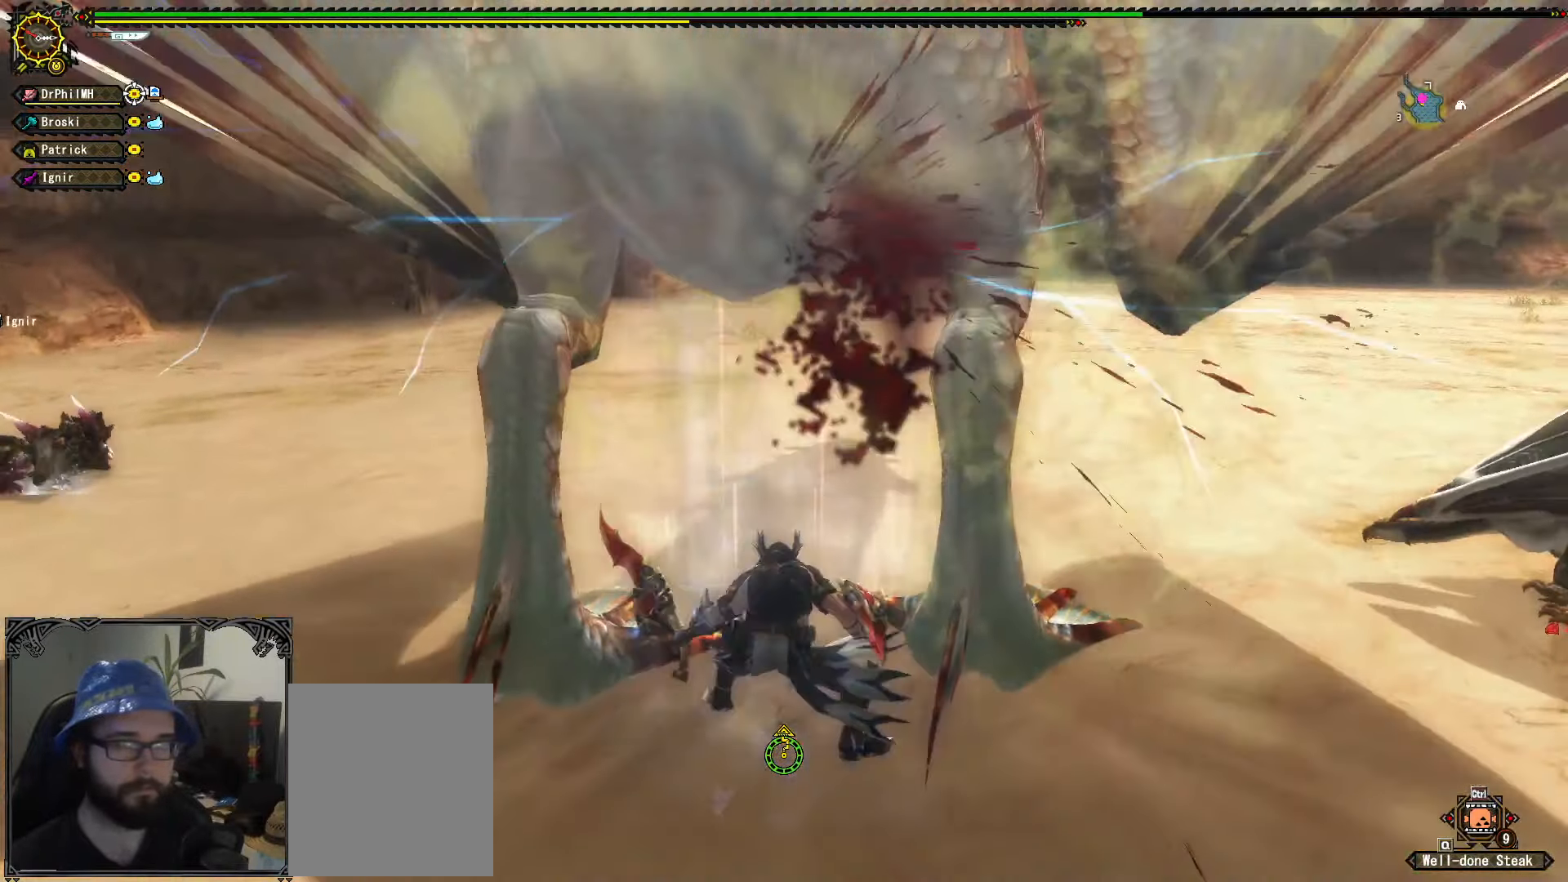
{"buttons": [], "left_stick": "center", "right_stick": "center", "events": [[33, "A", "up"], [116, "A", "down"], [200, "A", "up"], [266, "A", "down"], [366, "A", "up"], [400, "R1", "up"], [483, "left_stick", "center"]]}
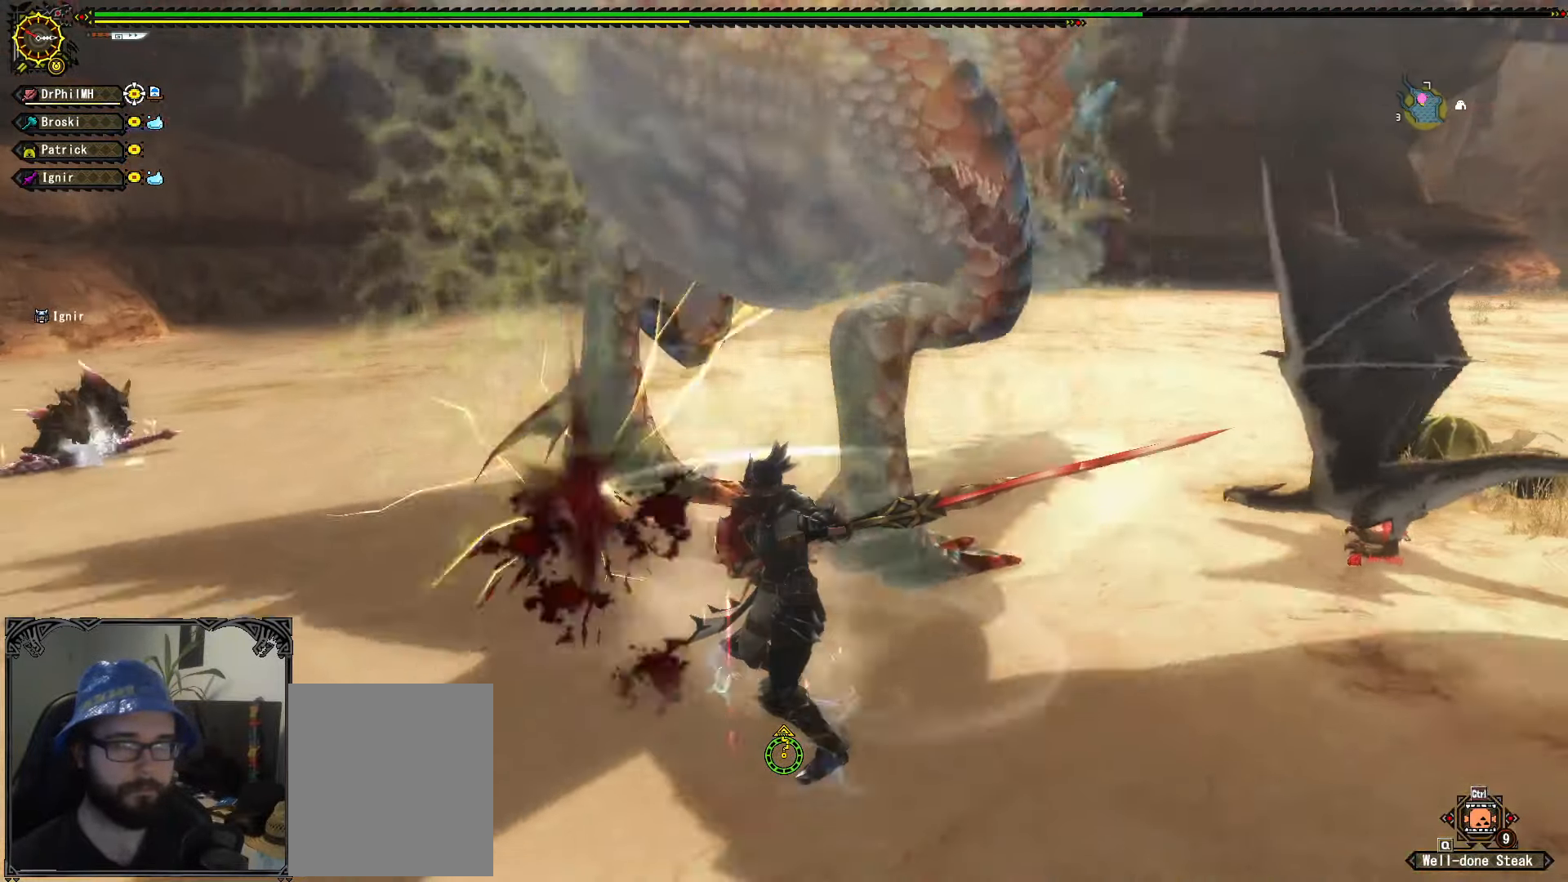
{"buttons": [], "left_stick": "center", "right_stick": "center", "events": [[133, "Y", "down"], [216, "Y", "up"], [266, "Y", "down"], [366, "Y", "up"]]}
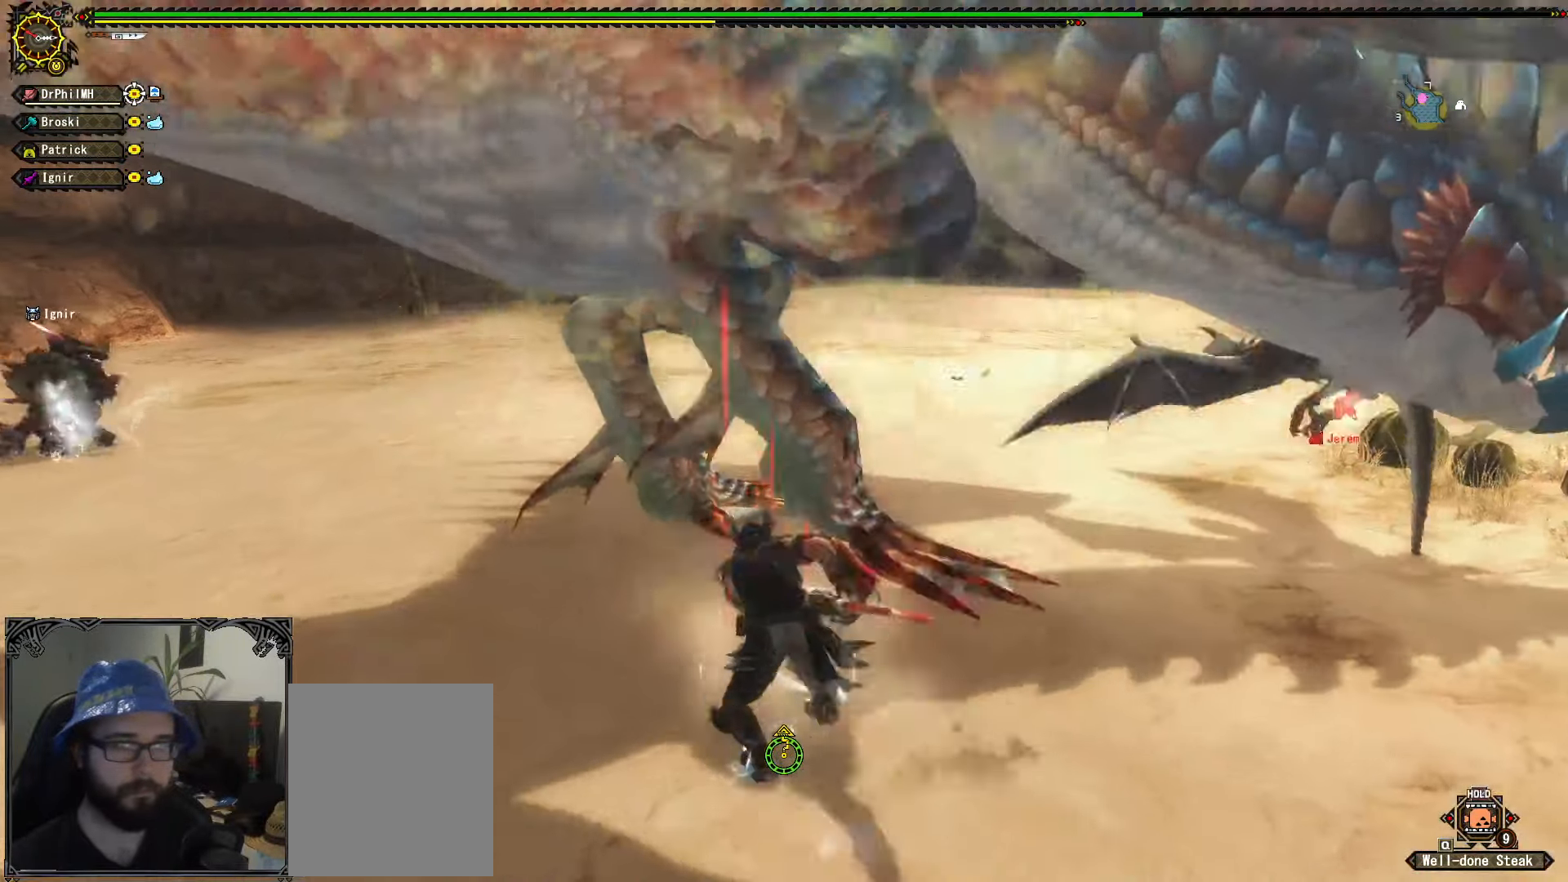
{"buttons": [], "left_stick": "left", "right_stick": "center", "events": [[100, "left_stick", "left"], [233, "A", "down"], [316, "A", "up"], [383, "A", "down"], [483, "A", "up"]]}
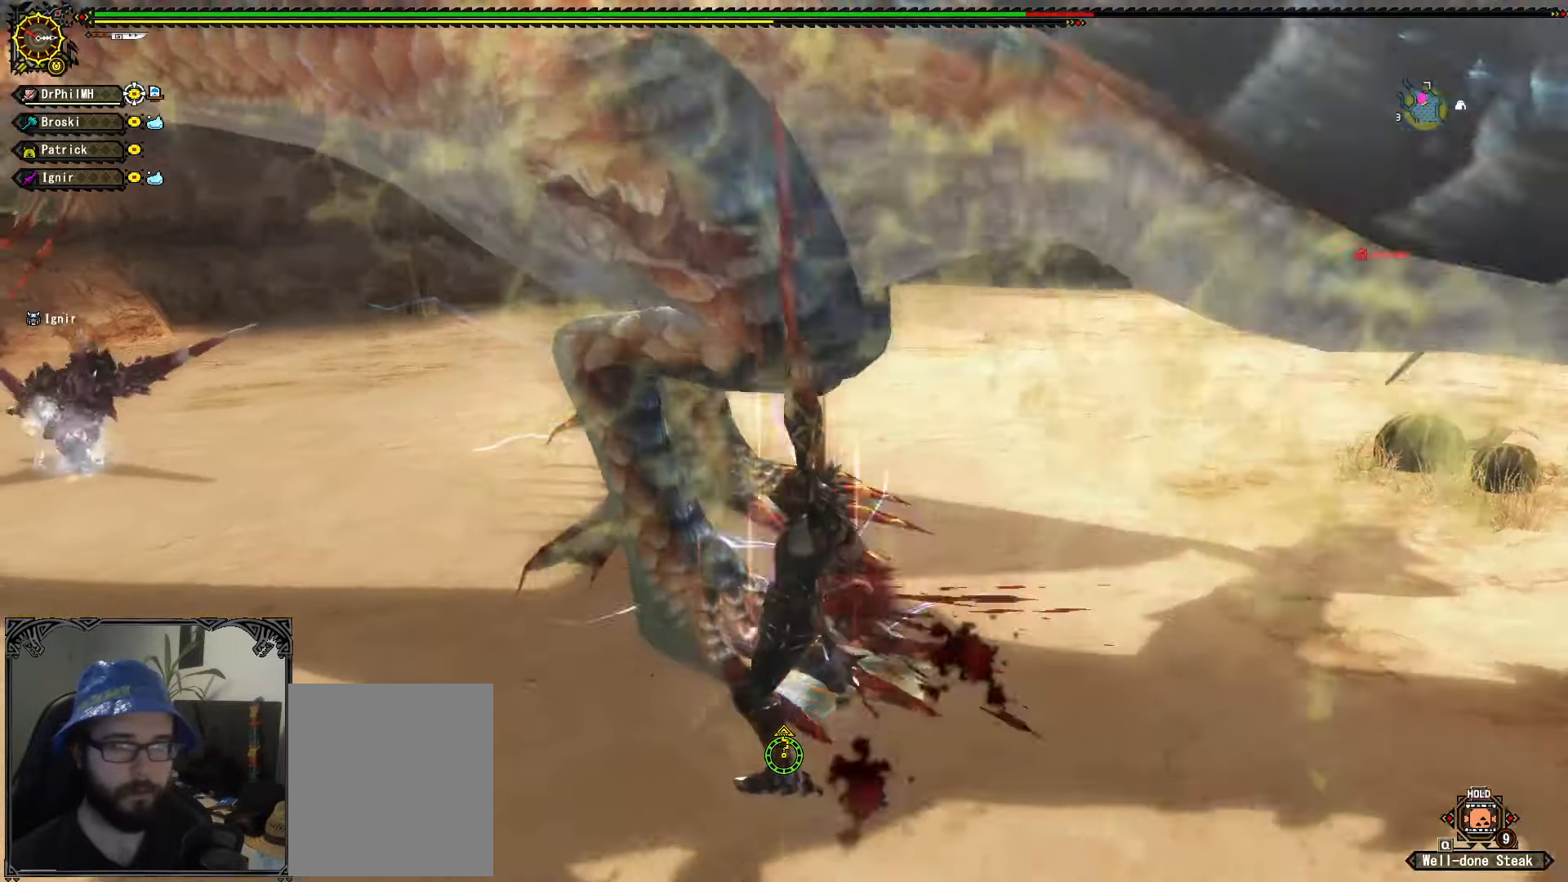
{"buttons": [], "left_stick": "center", "right_stick": "center", "events": [[50, "A", "down"], [150, "A", "up"], [350, "left_stick", "center"]]}
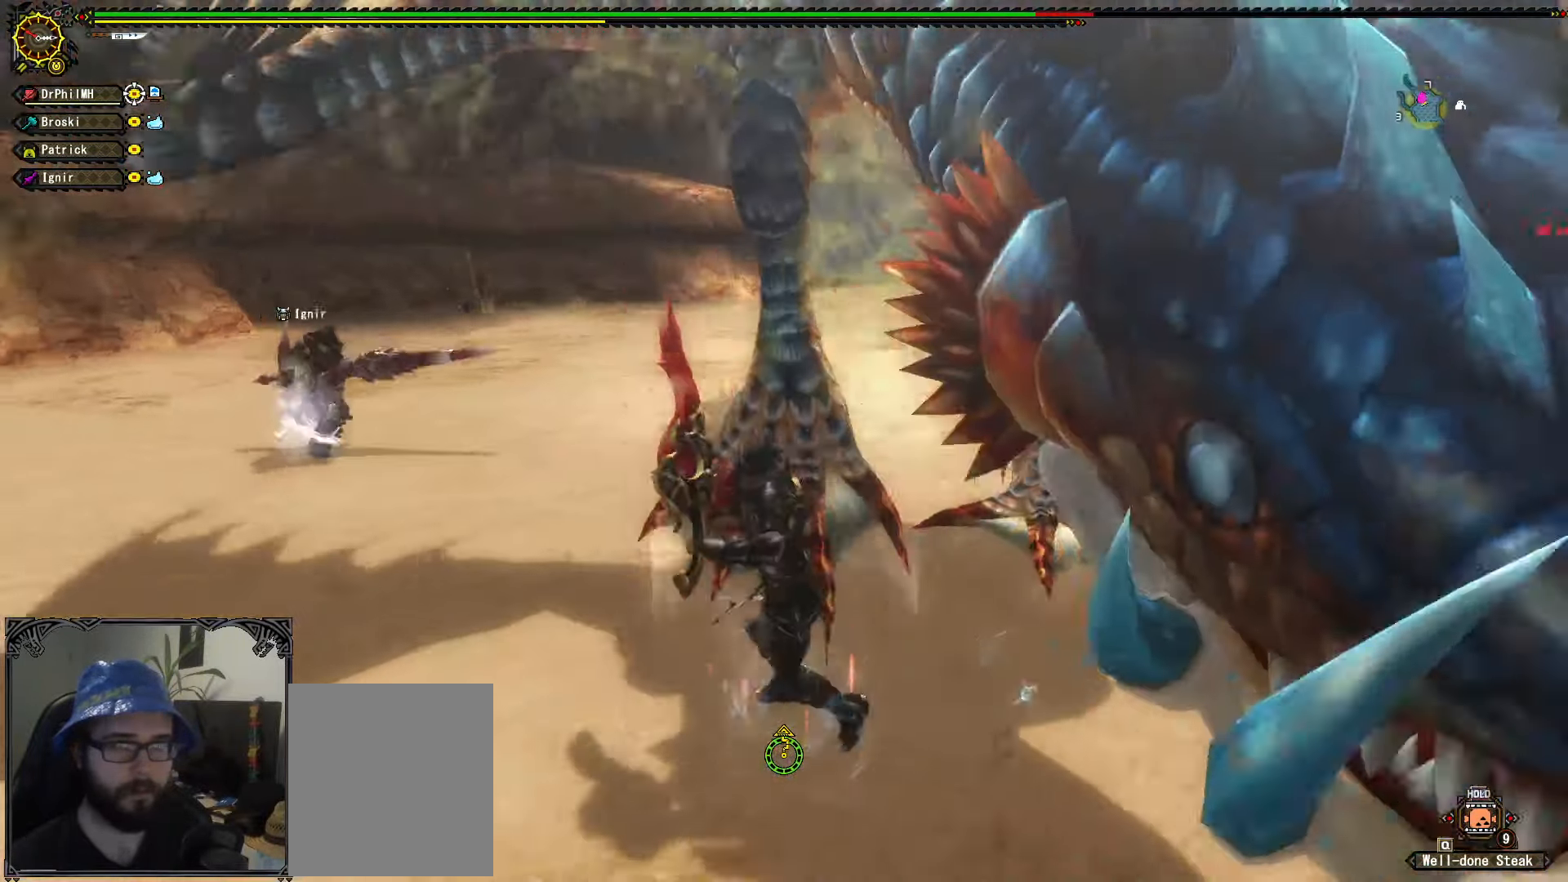
{"buttons": [], "left_stick": "left", "right_stick": "center", "events": [[133, "right_stick", "right"], [250, "left_stick", "left"], [366, "right_stick", "center"]]}
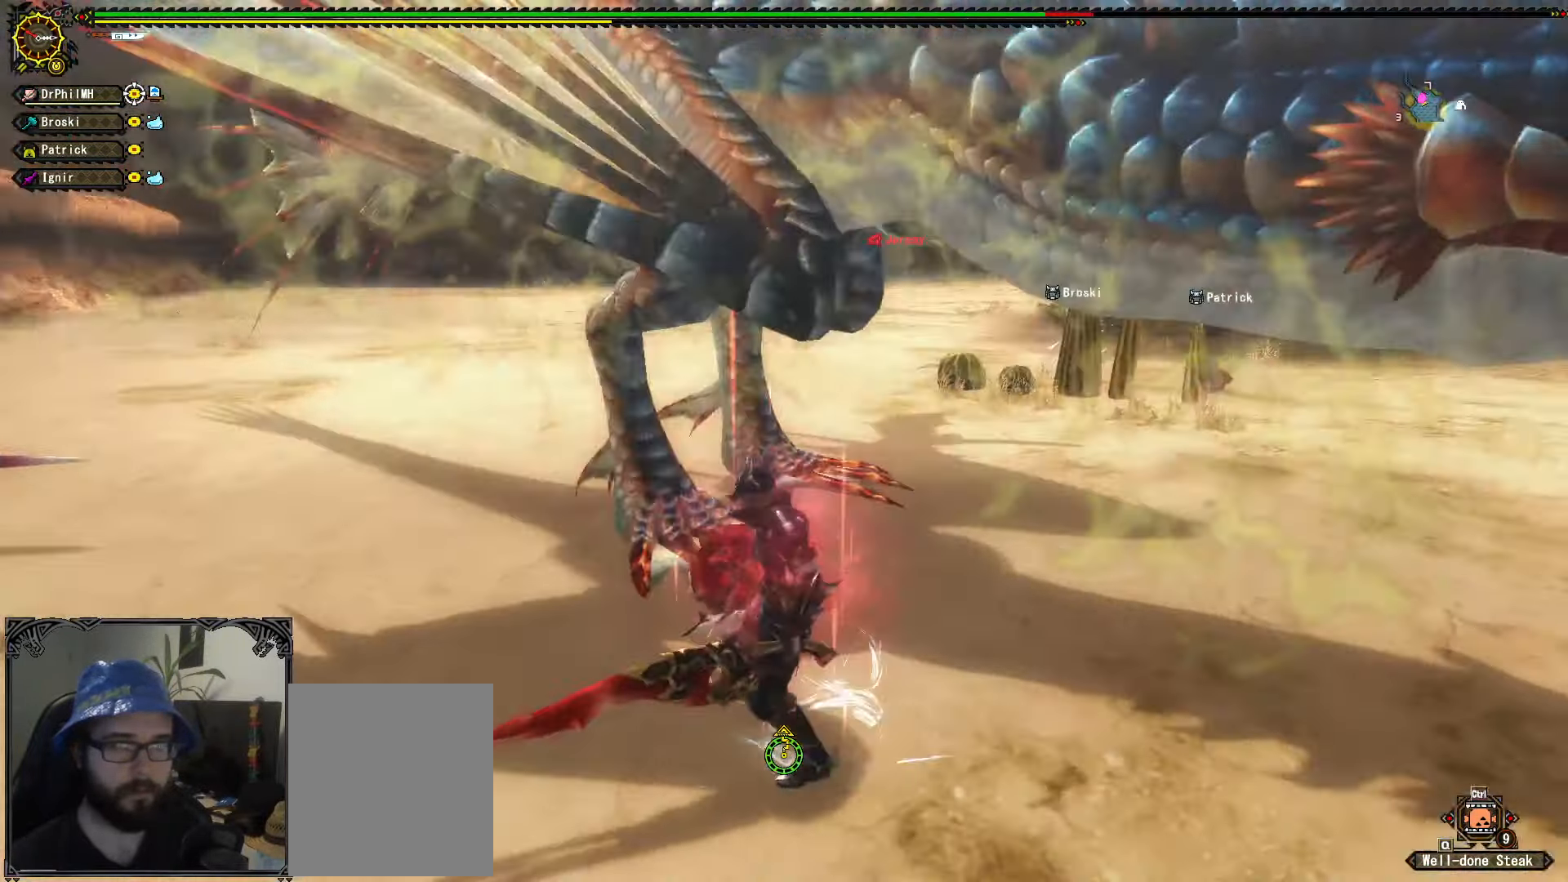
{"buttons": [], "left_stick": "down-left", "right_stick": "right", "events": [[100, "right_stick", "right"], [116, "left_stick", "down-left"], [217, "right_stick", "center"], [383, "right_stick", "right"]]}